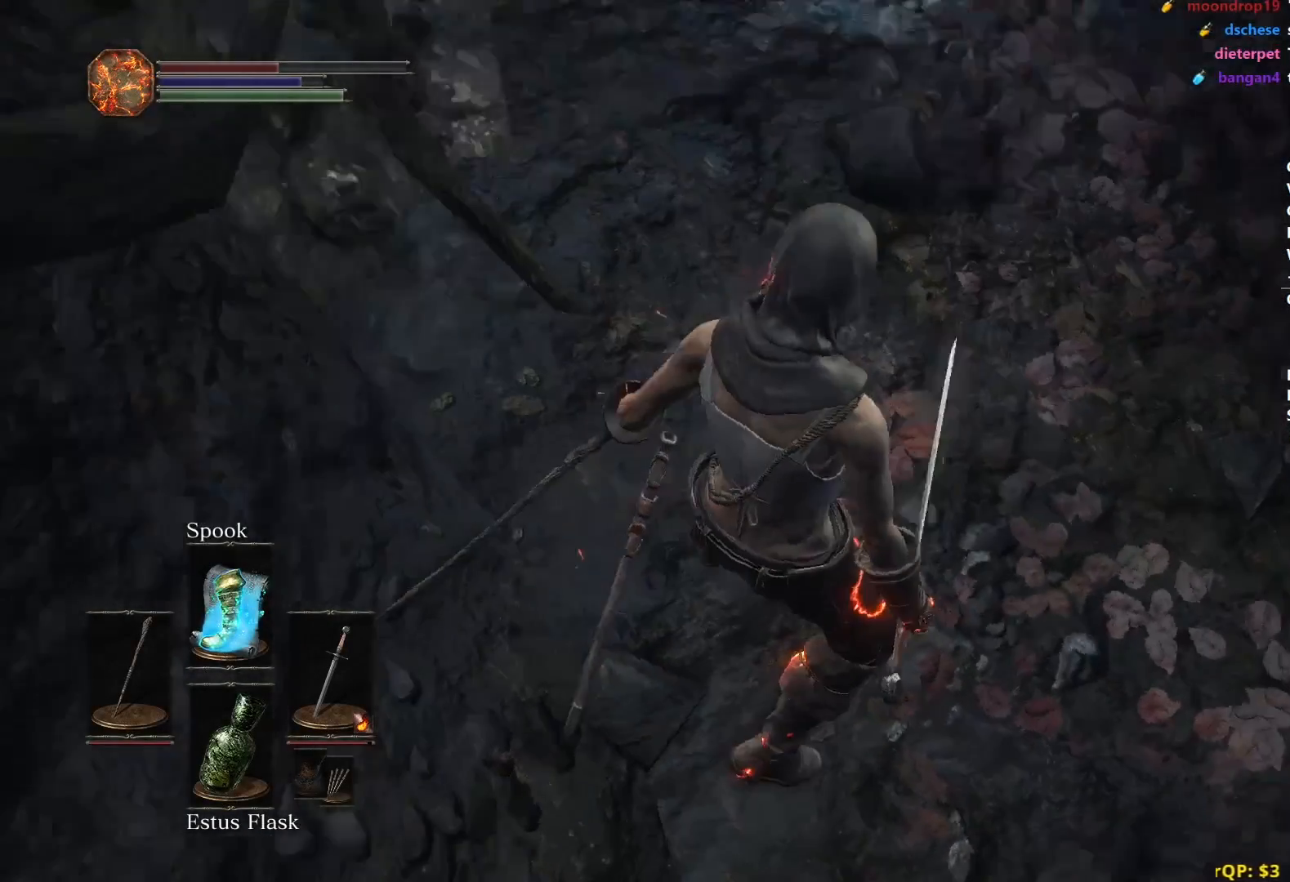
Gameplay with a controller (Xbox layout); each line is a JSON object with the inputs held at the frame after it. "events" lists button and stick changes between this image and that frame as [ms after this image, input, new state], when the widget could be followed in between. Not read: START.
{"buttons": [], "left_stick": "down-right", "right_stick": "center", "events": [[284, "left_stick", "down-right"]]}
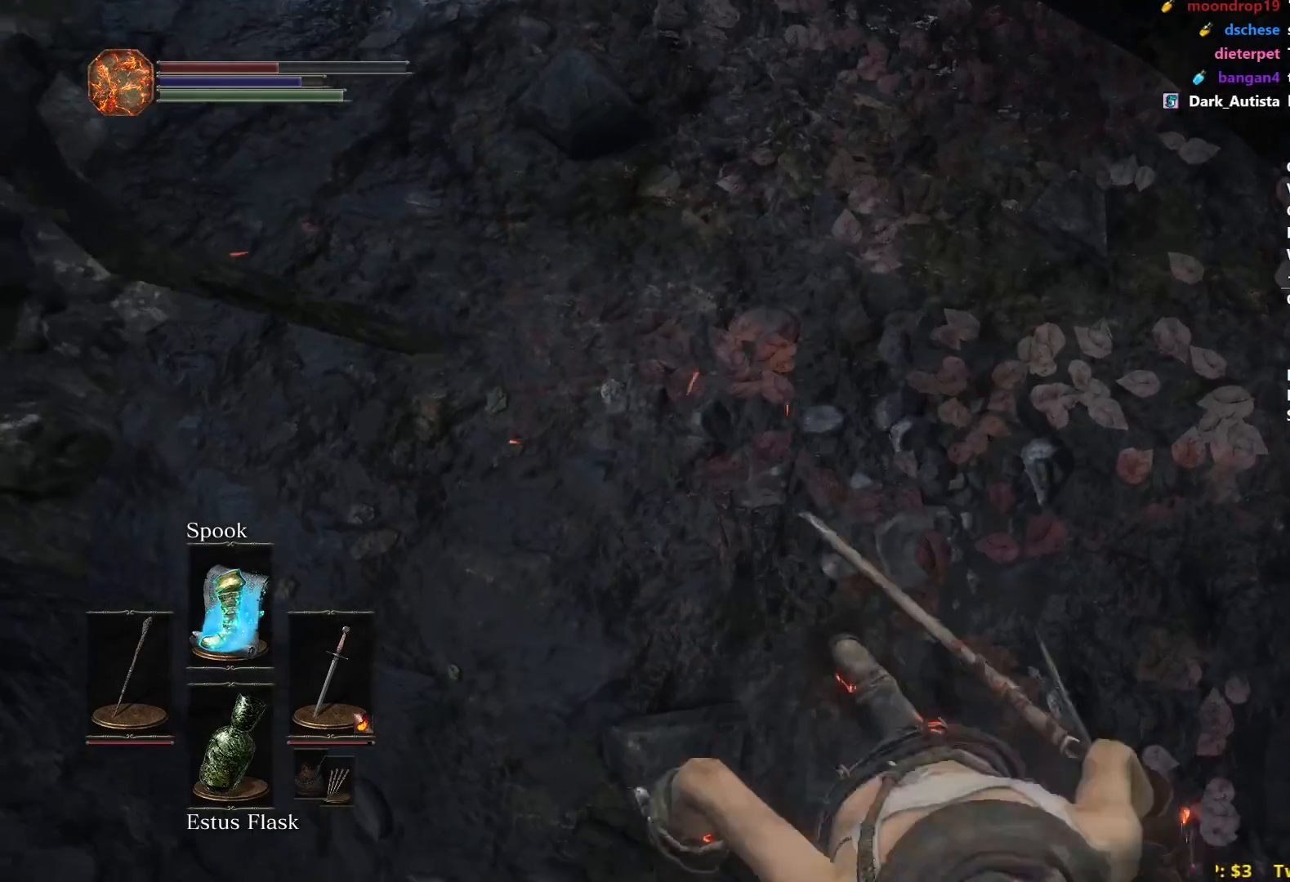
{"buttons": [], "left_stick": "down-left", "right_stick": "center", "events": [[50, "left_stick", "center"], [200, "left_stick", "up"], [367, "left_stick", "center"], [500, "left_stick", "down-left"]]}
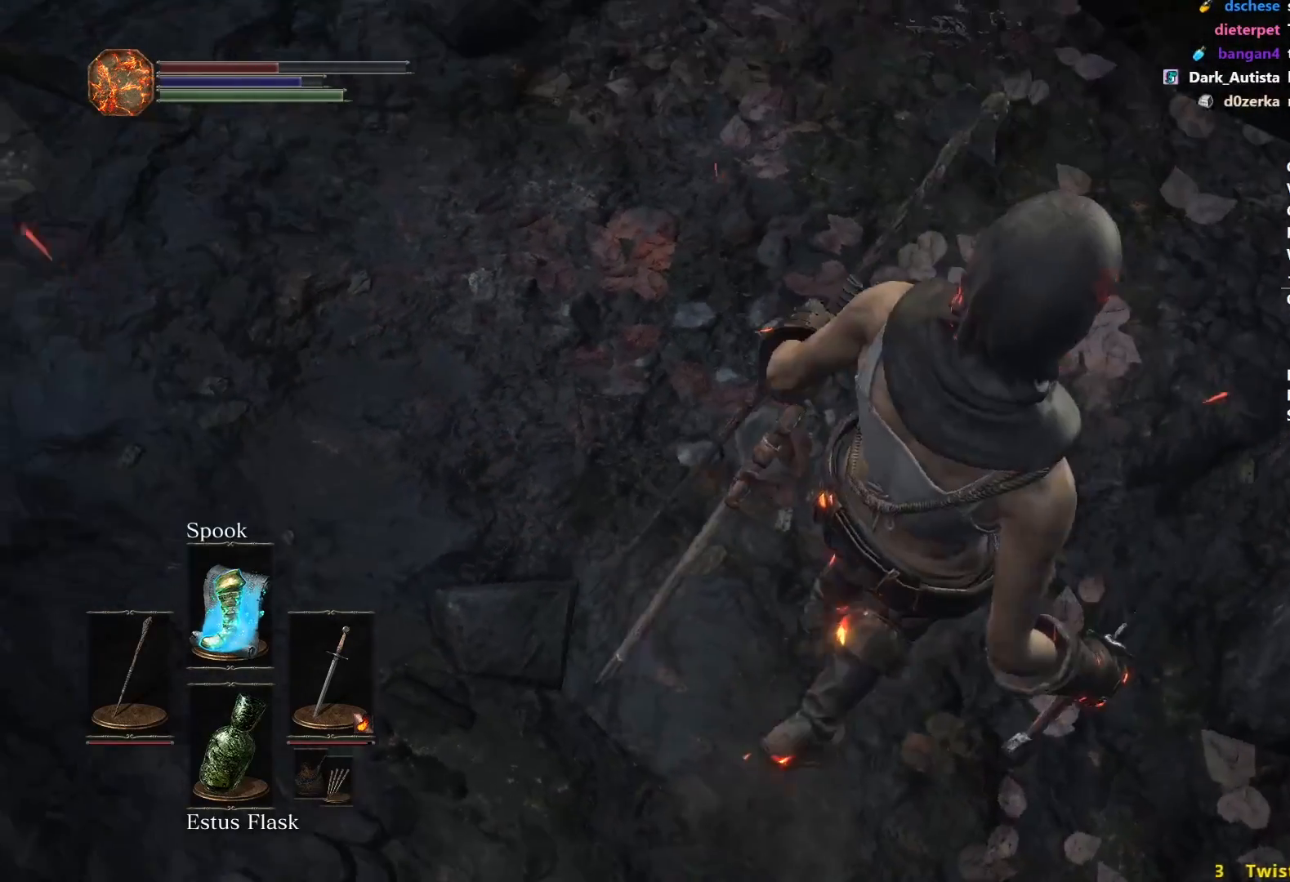
{"buttons": [], "left_stick": "center", "right_stick": "center", "events": [[167, "left_stick", "center"], [284, "left_stick", "up"], [418, "left_stick", "center"]]}
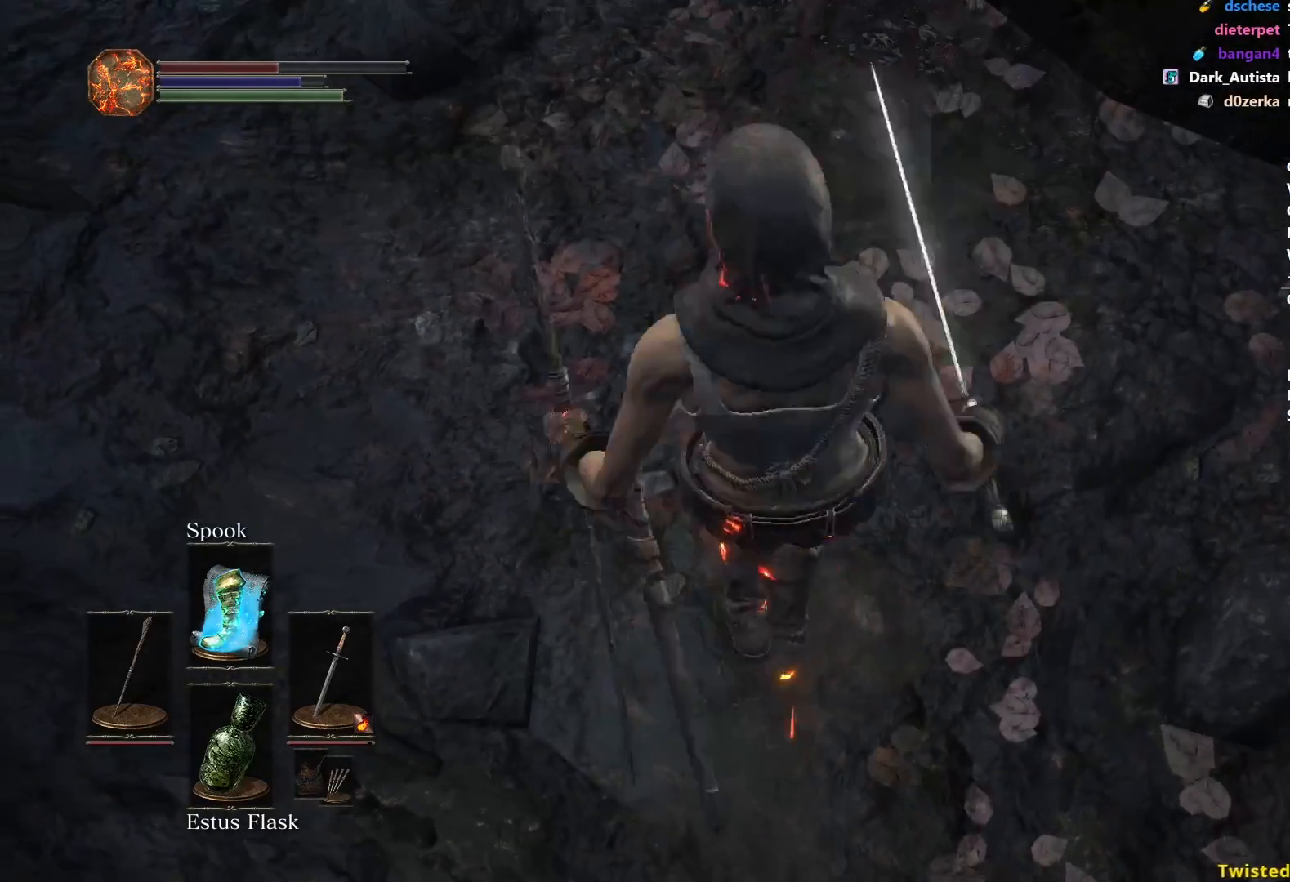
{"buttons": [], "left_stick": "up", "right_stick": "center", "events": [[150, "left_stick", "up"], [250, "left_stick", "center"], [450, "left_stick", "up"]]}
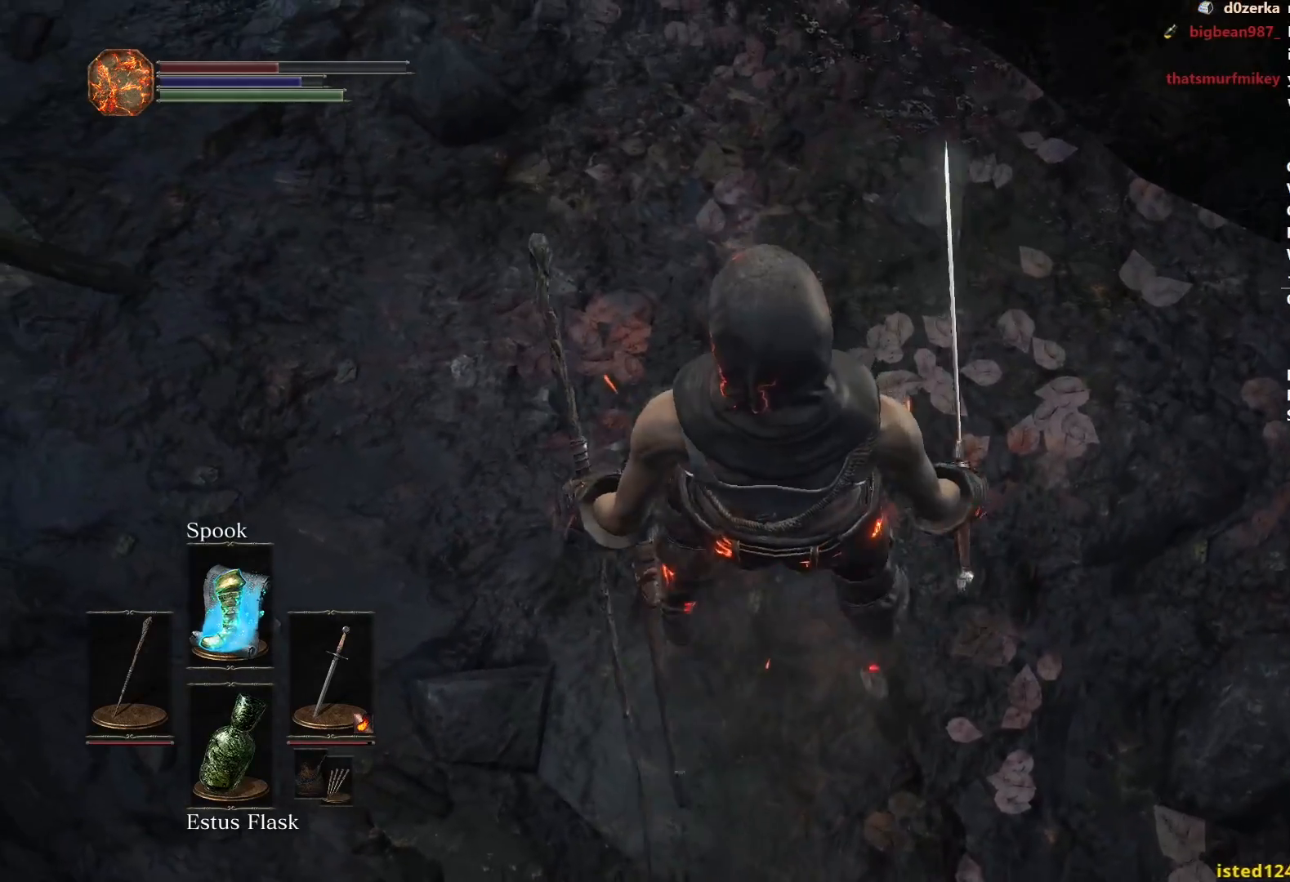
{"buttons": [], "left_stick": "center", "right_stick": "center", "events": [[50, "left_stick", "center"]]}
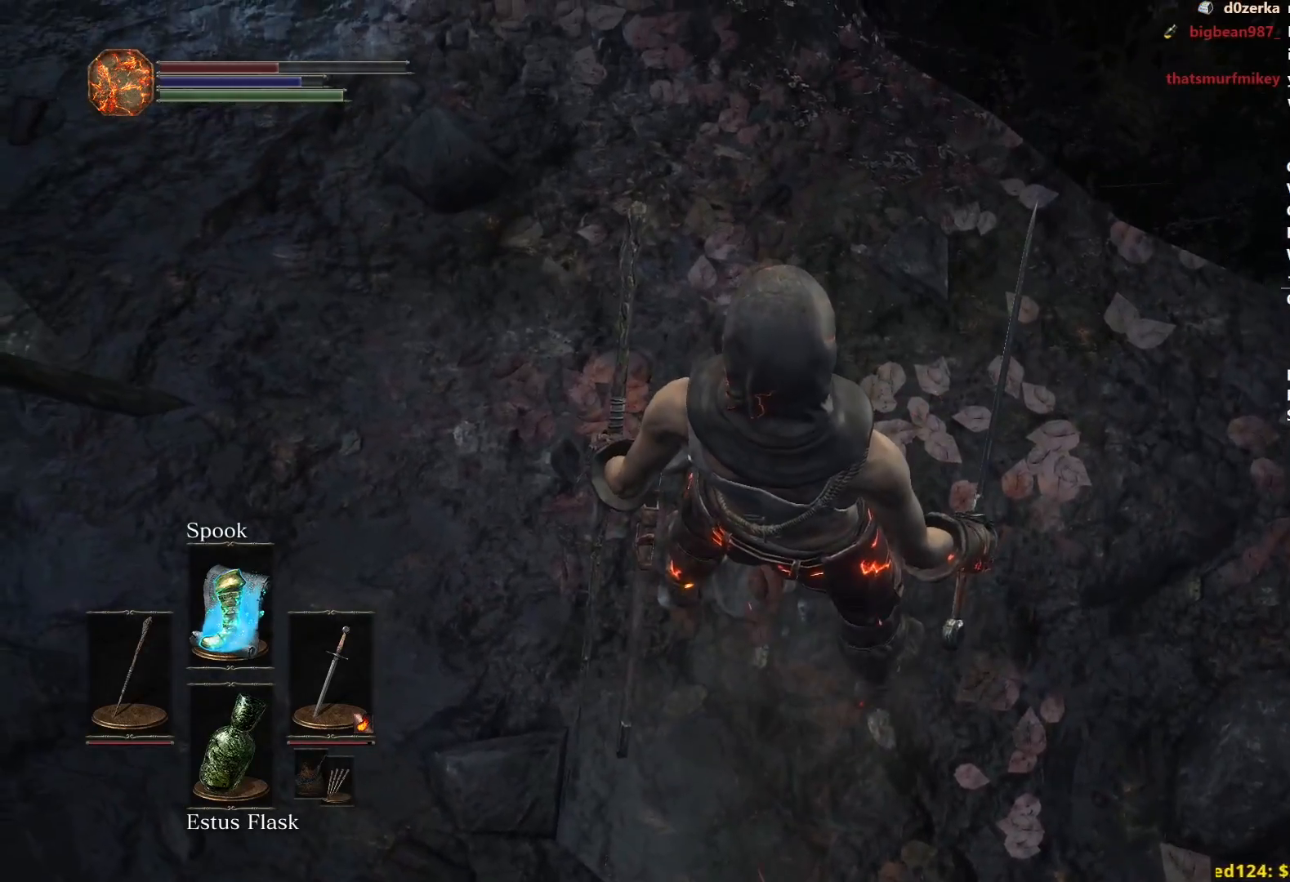
{"buttons": [], "left_stick": "center", "right_stick": "center", "events": [[67, "left_stick", "down"], [167, "left_stick", "center"]]}
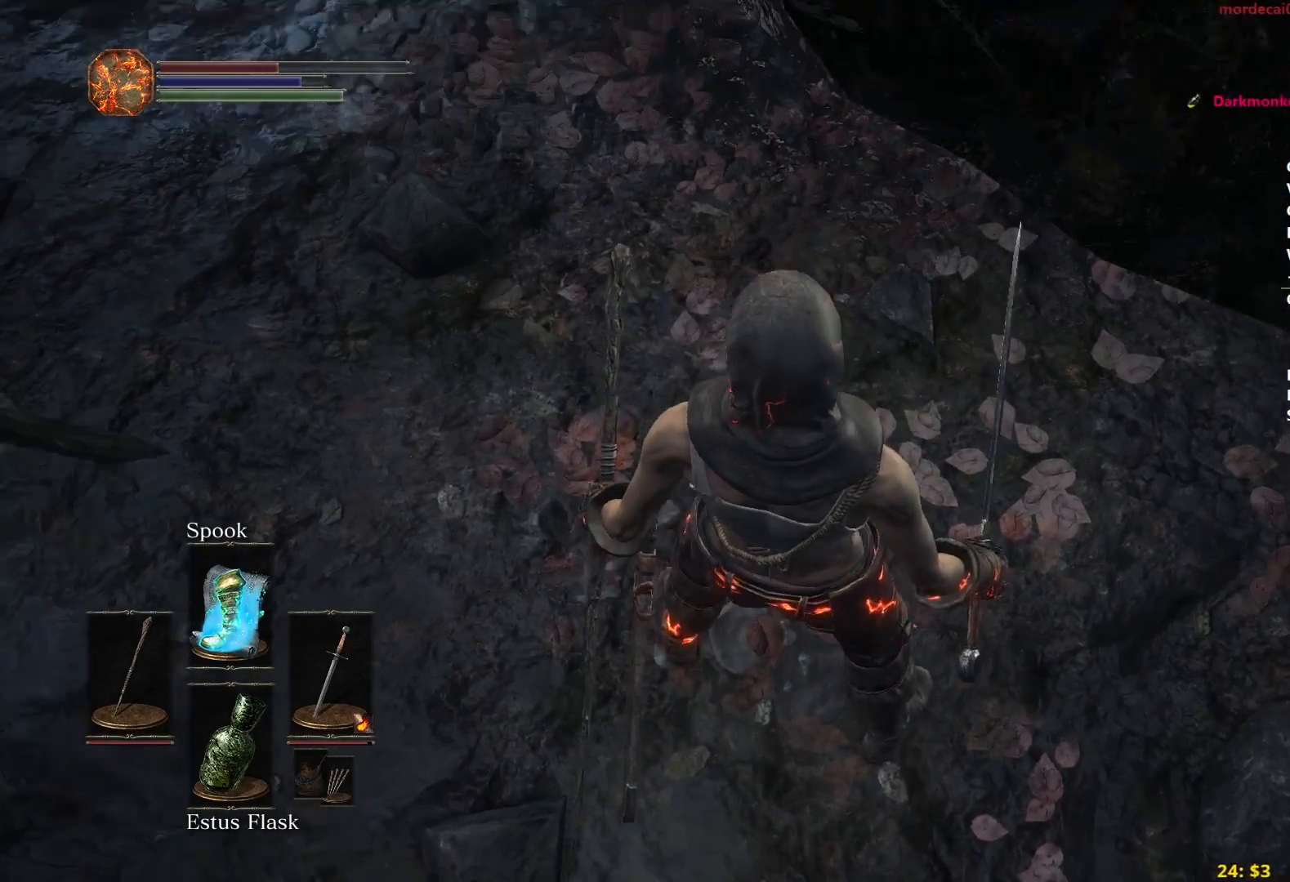
{"buttons": [], "left_stick": "center", "right_stick": "center", "events": []}
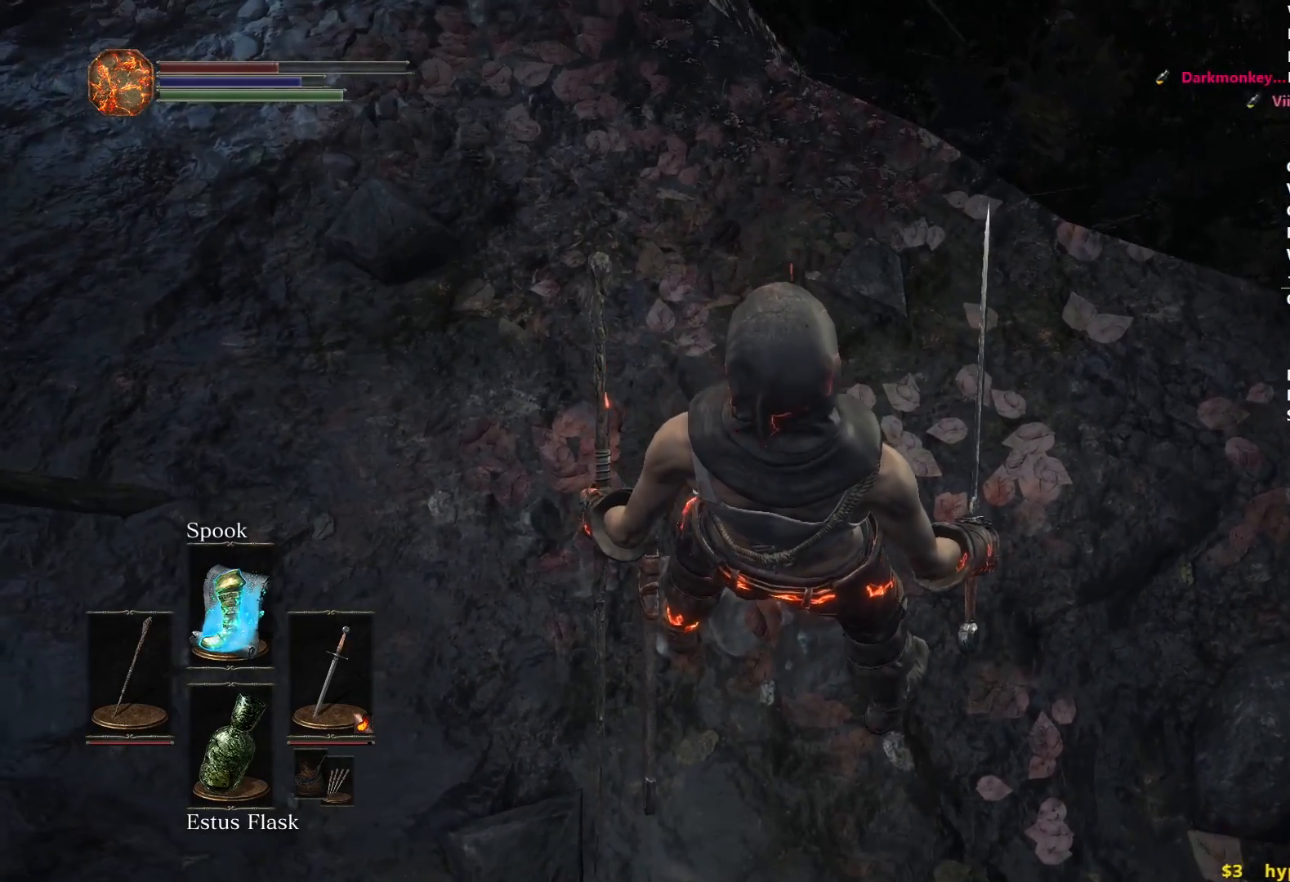
{"buttons": [], "left_stick": "center", "right_stick": "center", "events": []}
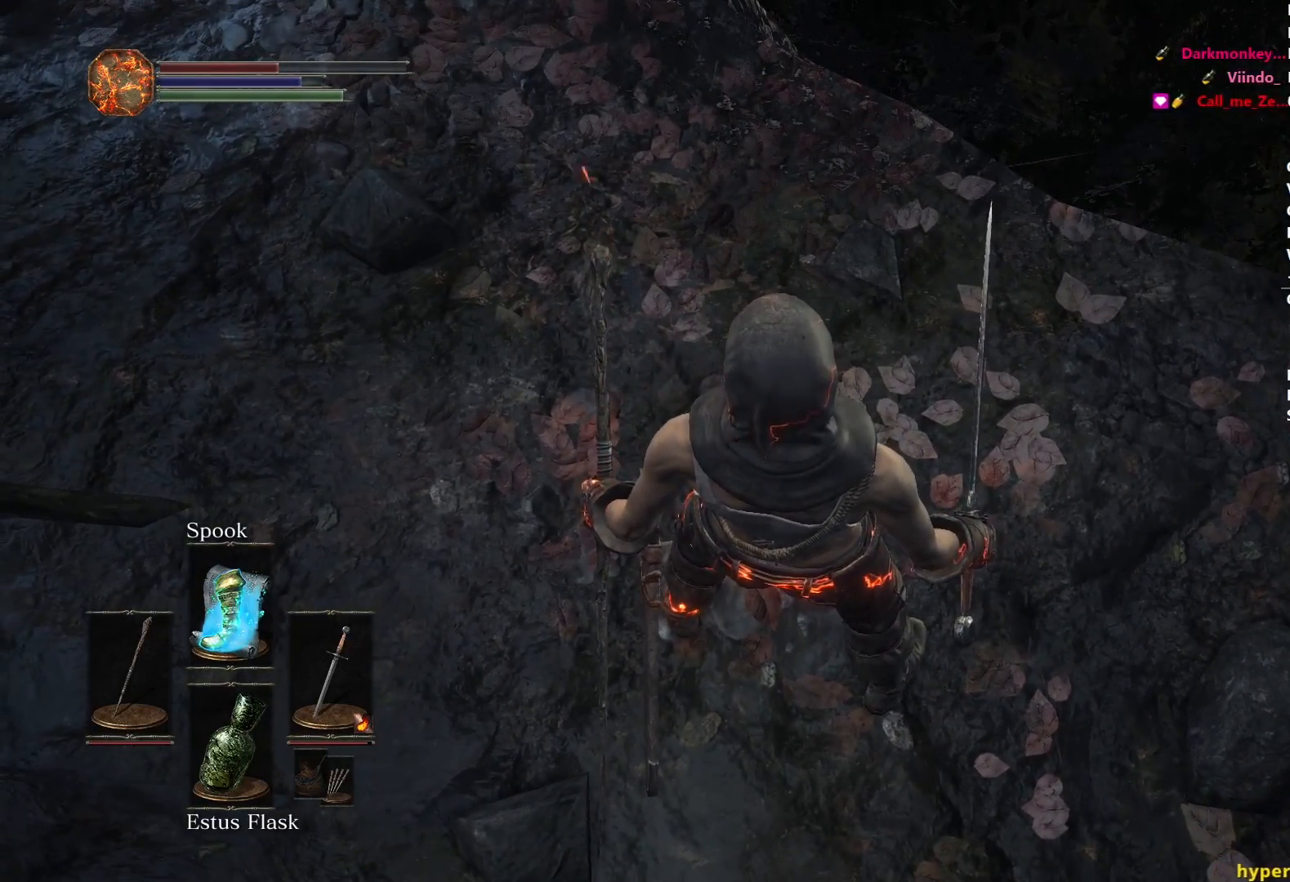
{"buttons": [], "left_stick": "center", "right_stick": "center", "events": []}
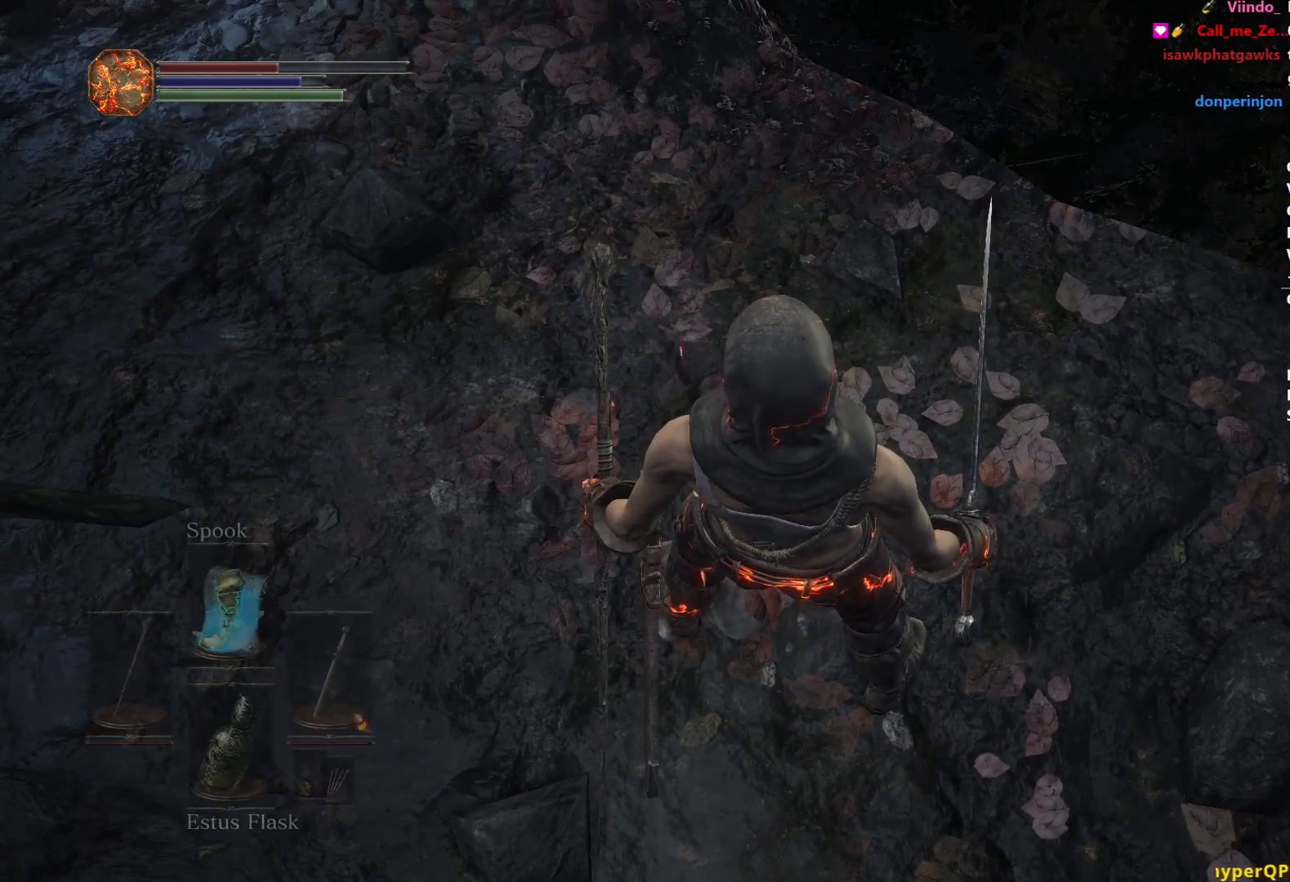
{"buttons": [], "left_stick": "center", "right_stick": "center", "events": []}
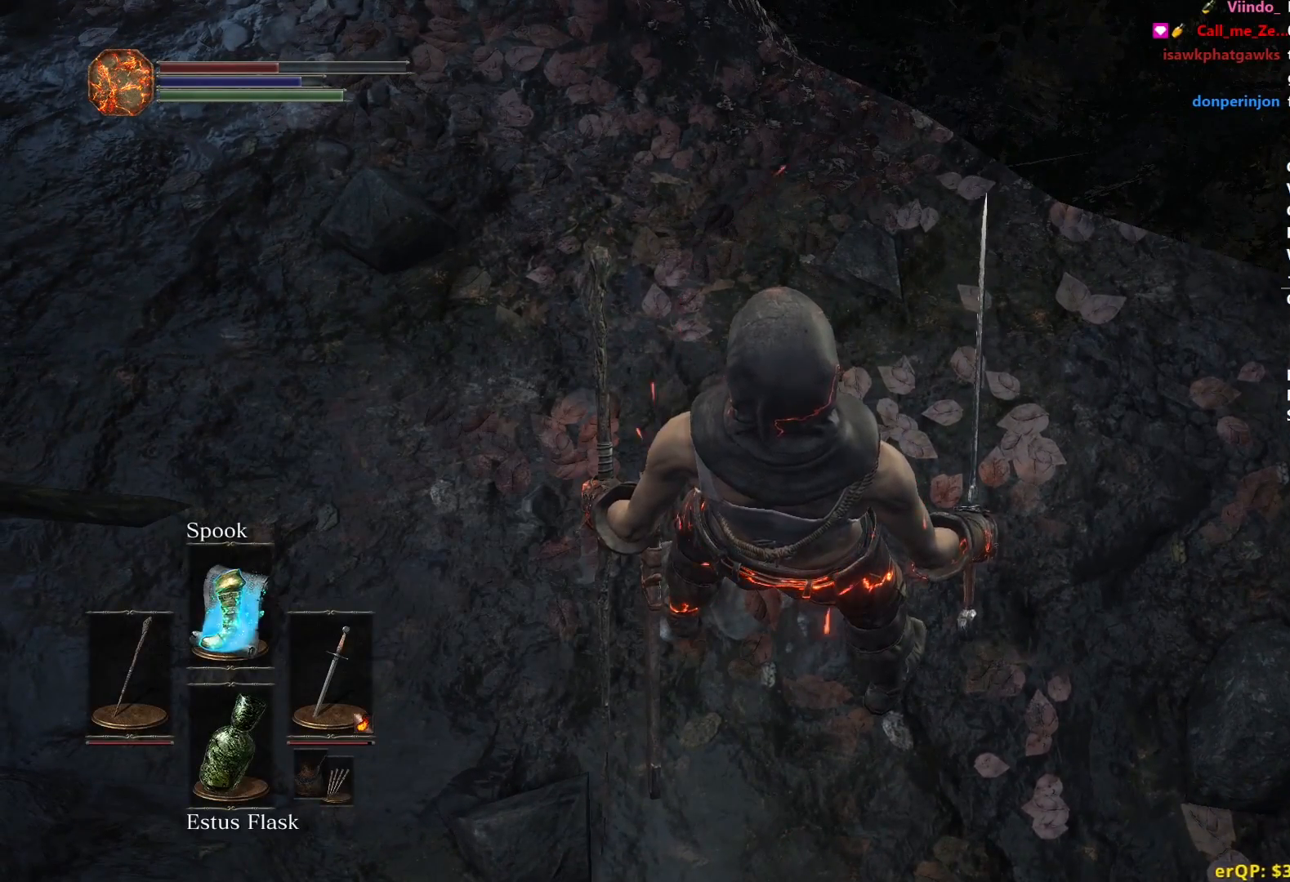
{"buttons": [], "left_stick": "center", "right_stick": "center", "events": []}
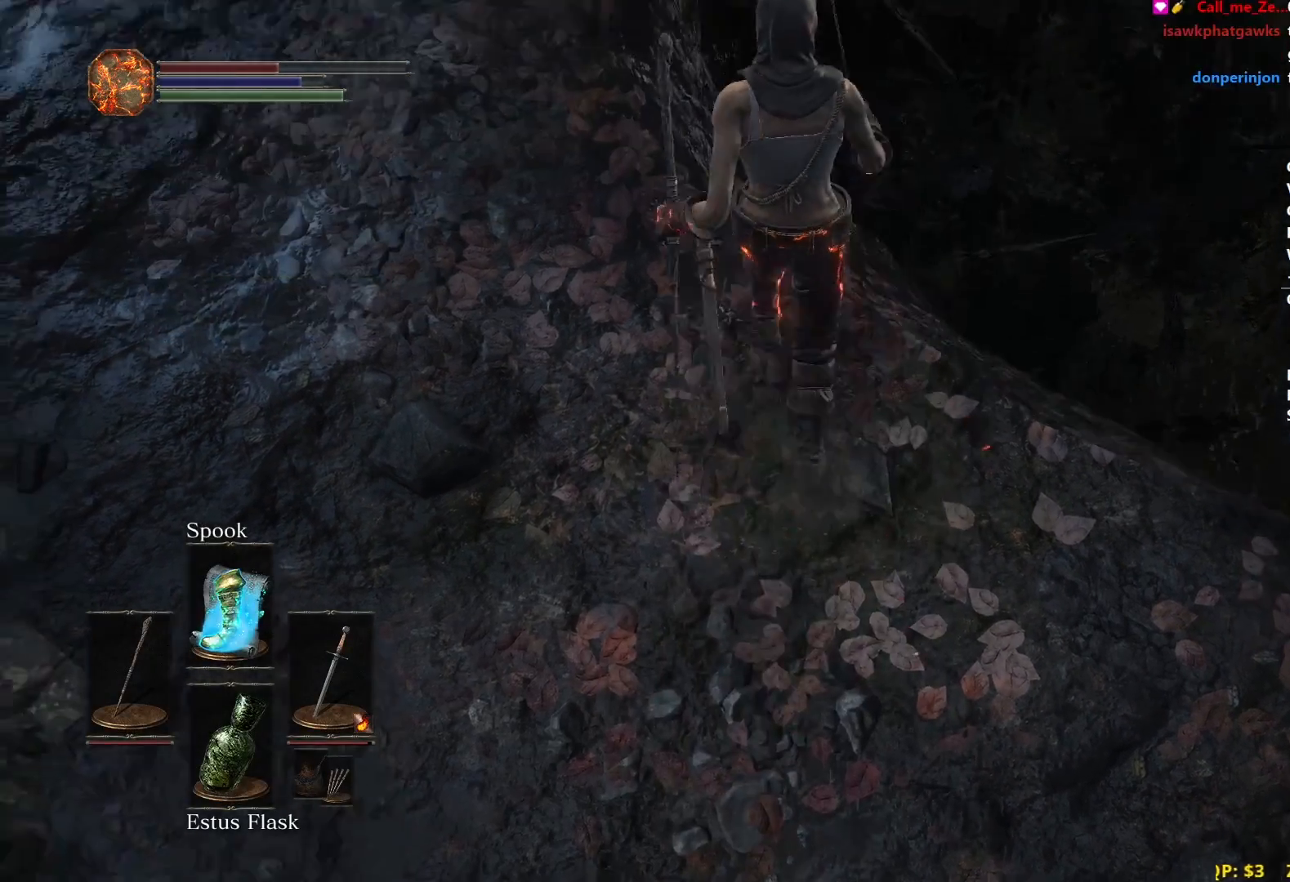
{"buttons": [], "left_stick": "center", "right_stick": "center", "events": []}
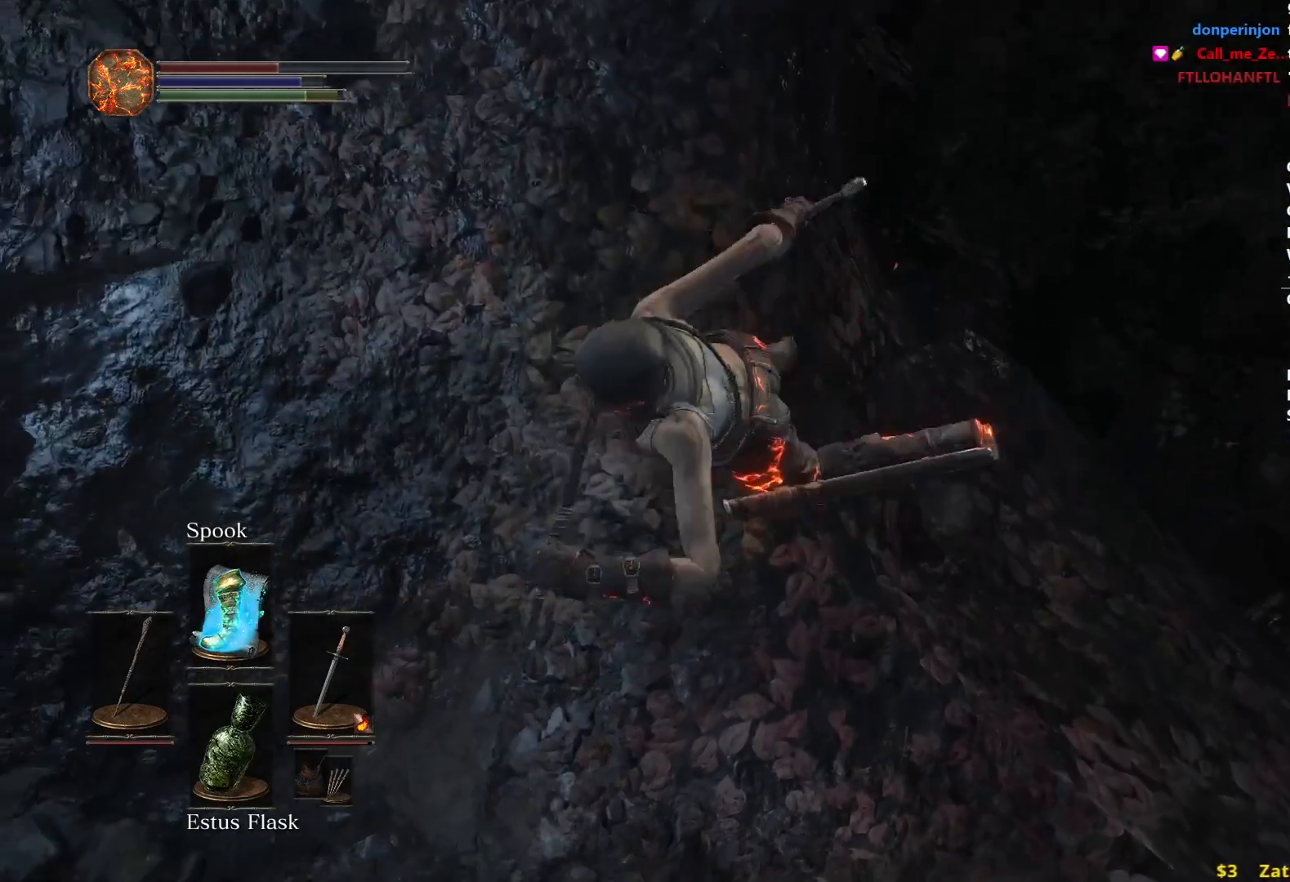
{"buttons": ["B"], "left_stick": "up", "right_stick": "center", "events": [[301, "B", "down"], [301, "left_stick", "up"]]}
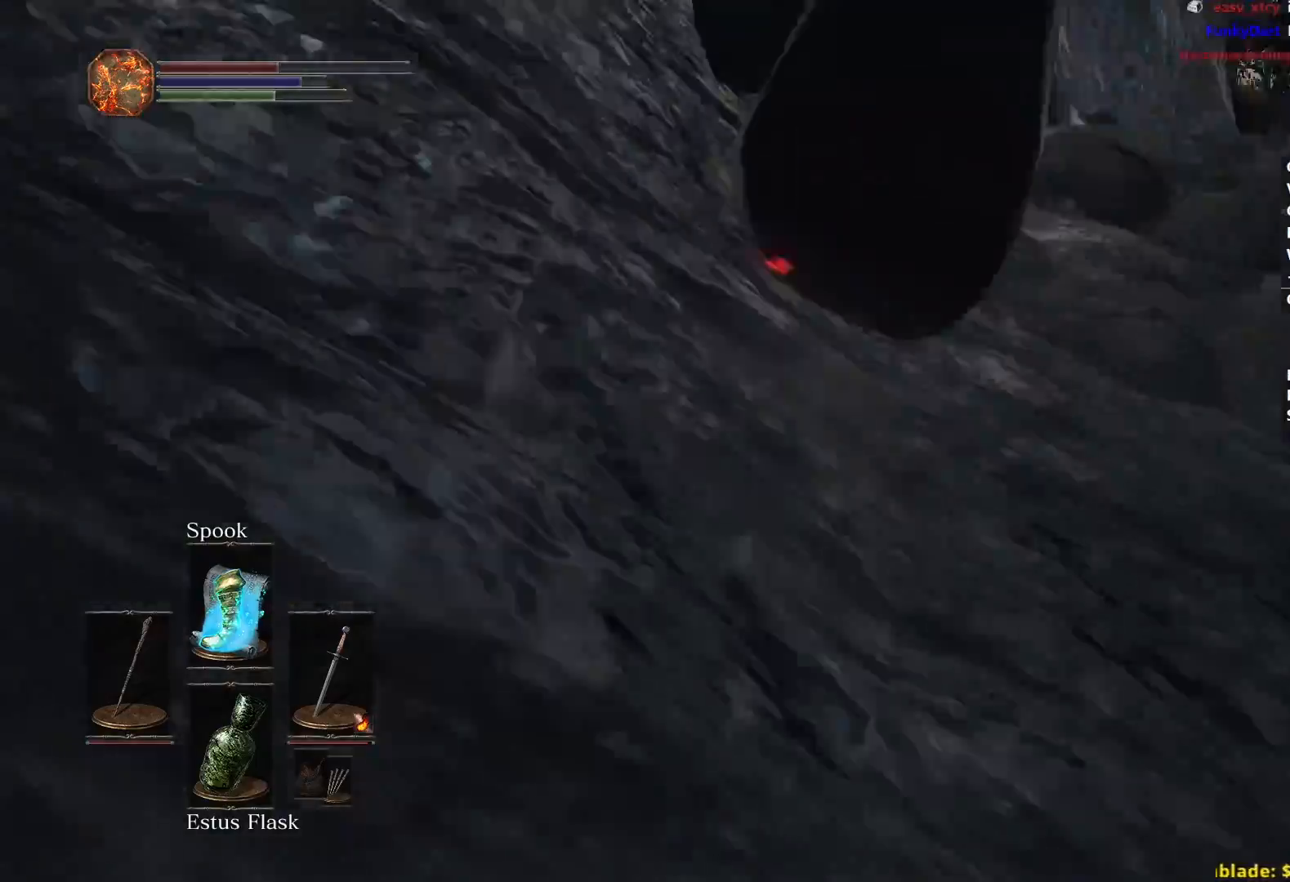
{"buttons": ["B"], "left_stick": "up", "right_stick": "center", "events": []}
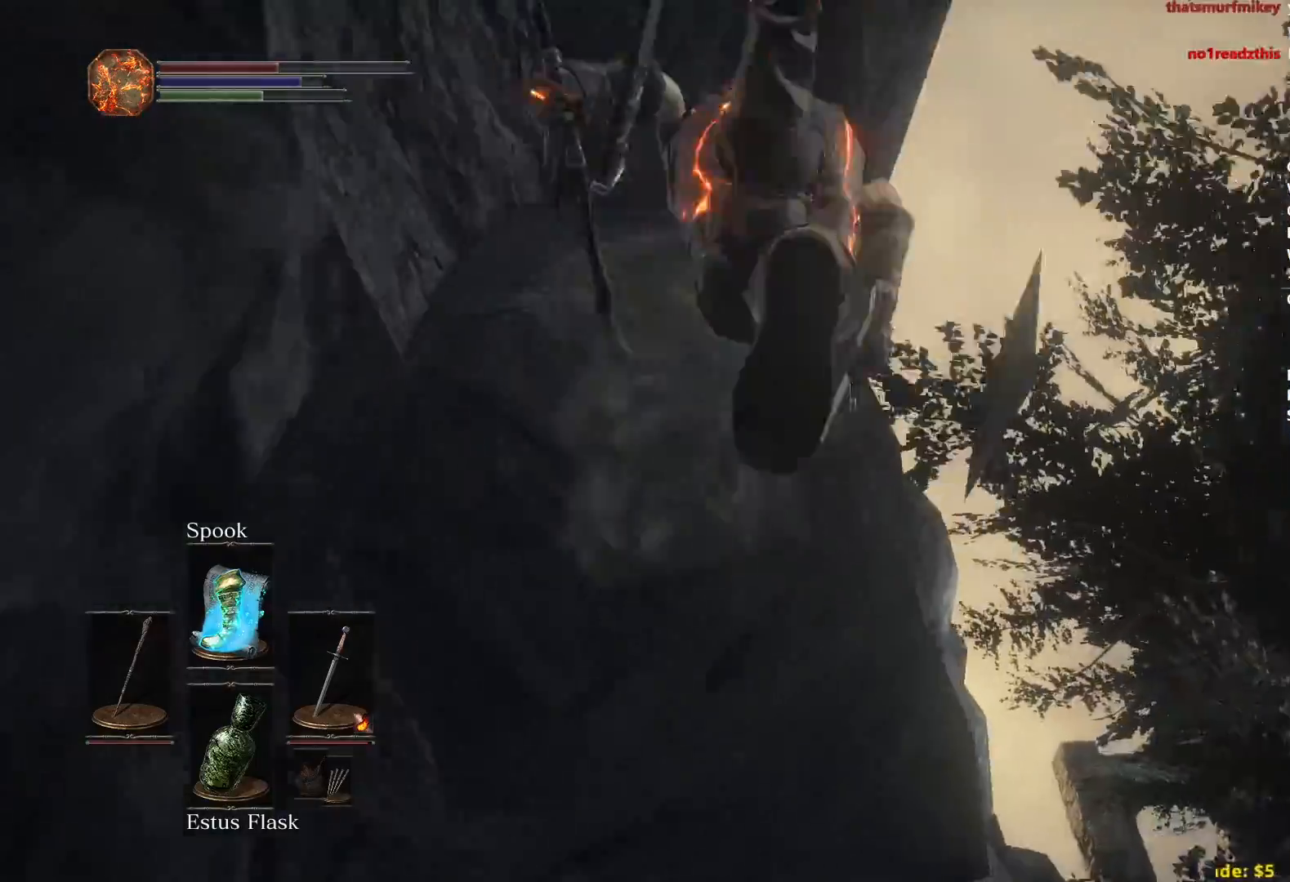
{"buttons": ["B"], "left_stick": "up", "right_stick": "center", "events": []}
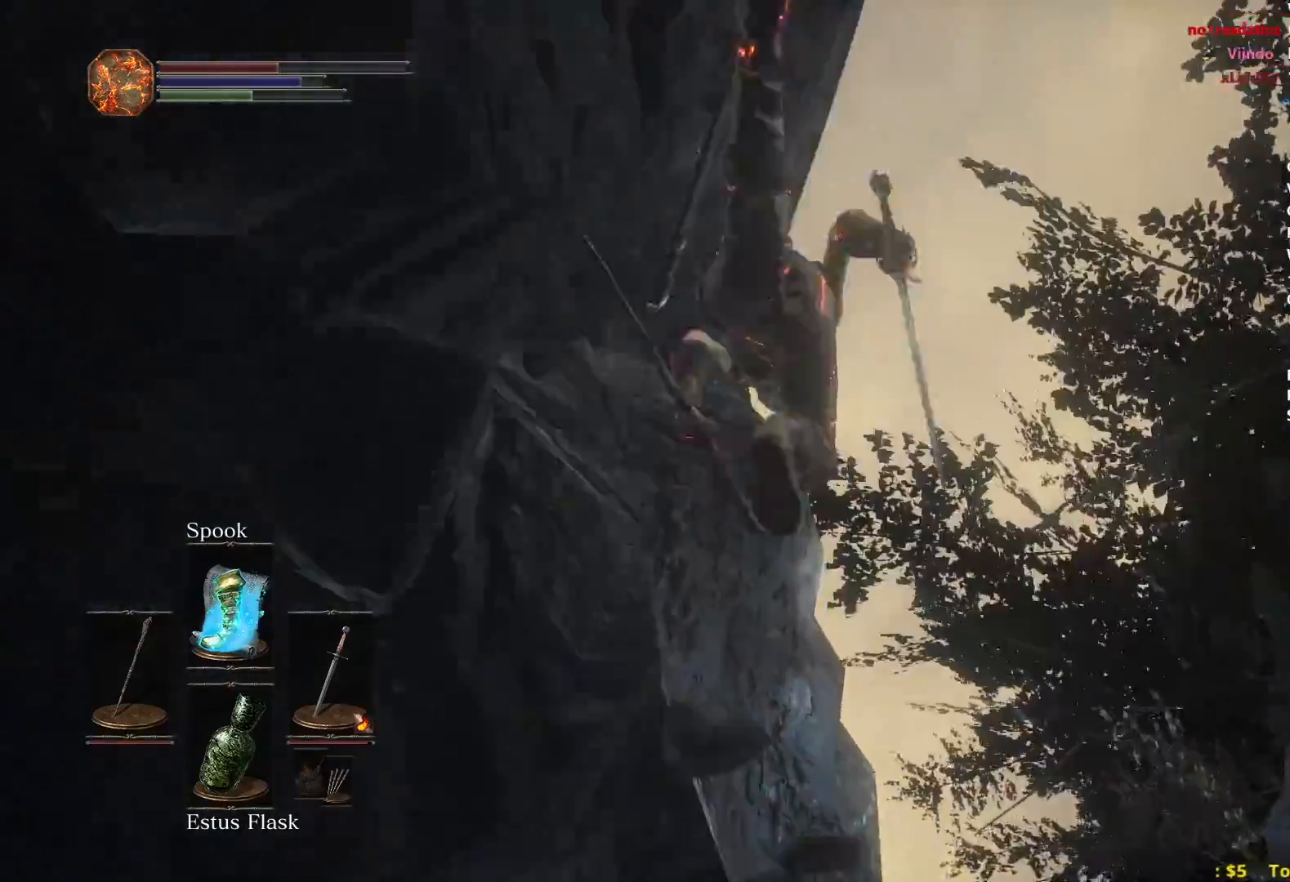
{"buttons": ["B"], "left_stick": "up", "right_stick": "center", "events": []}
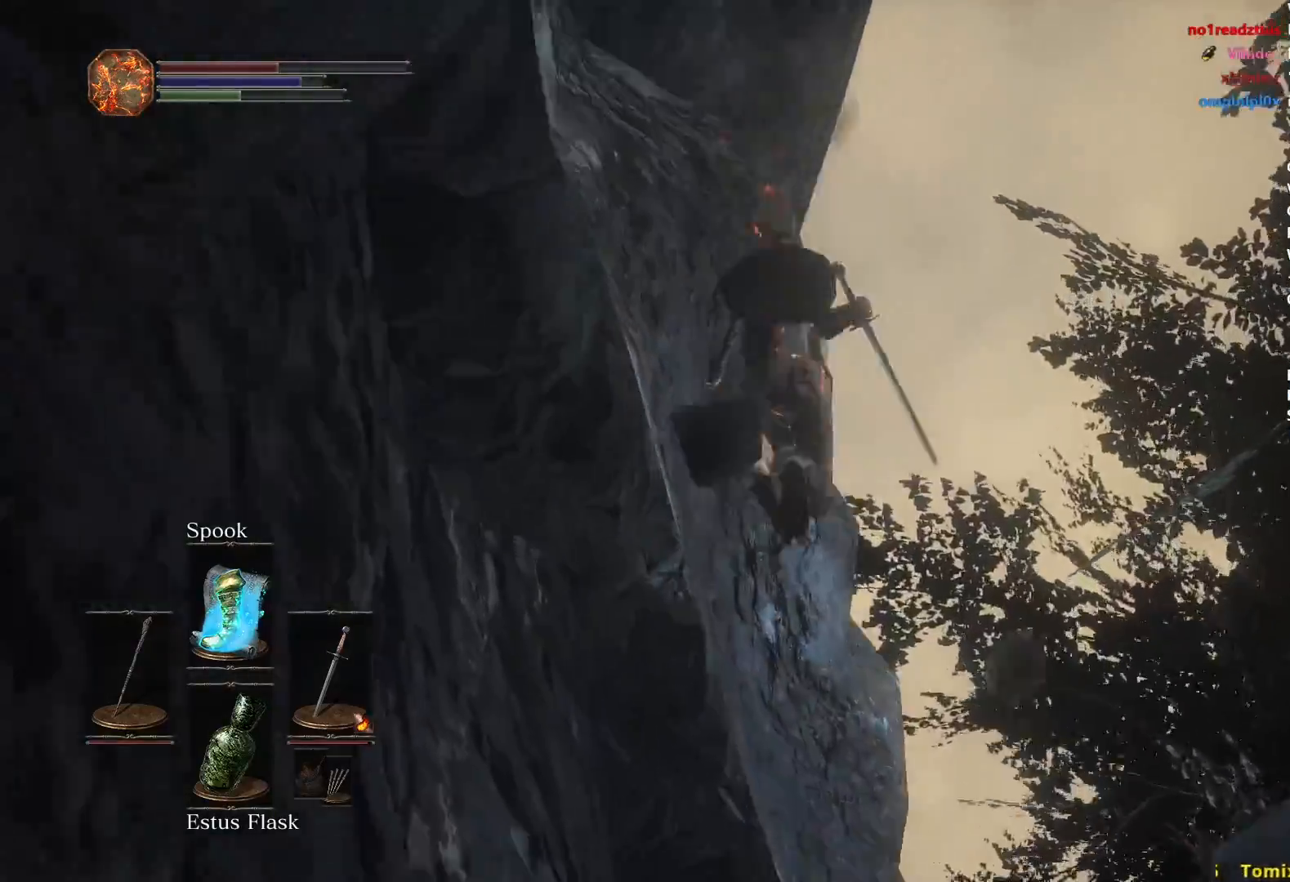
{"buttons": ["B"], "left_stick": "up", "right_stick": "center", "events": []}
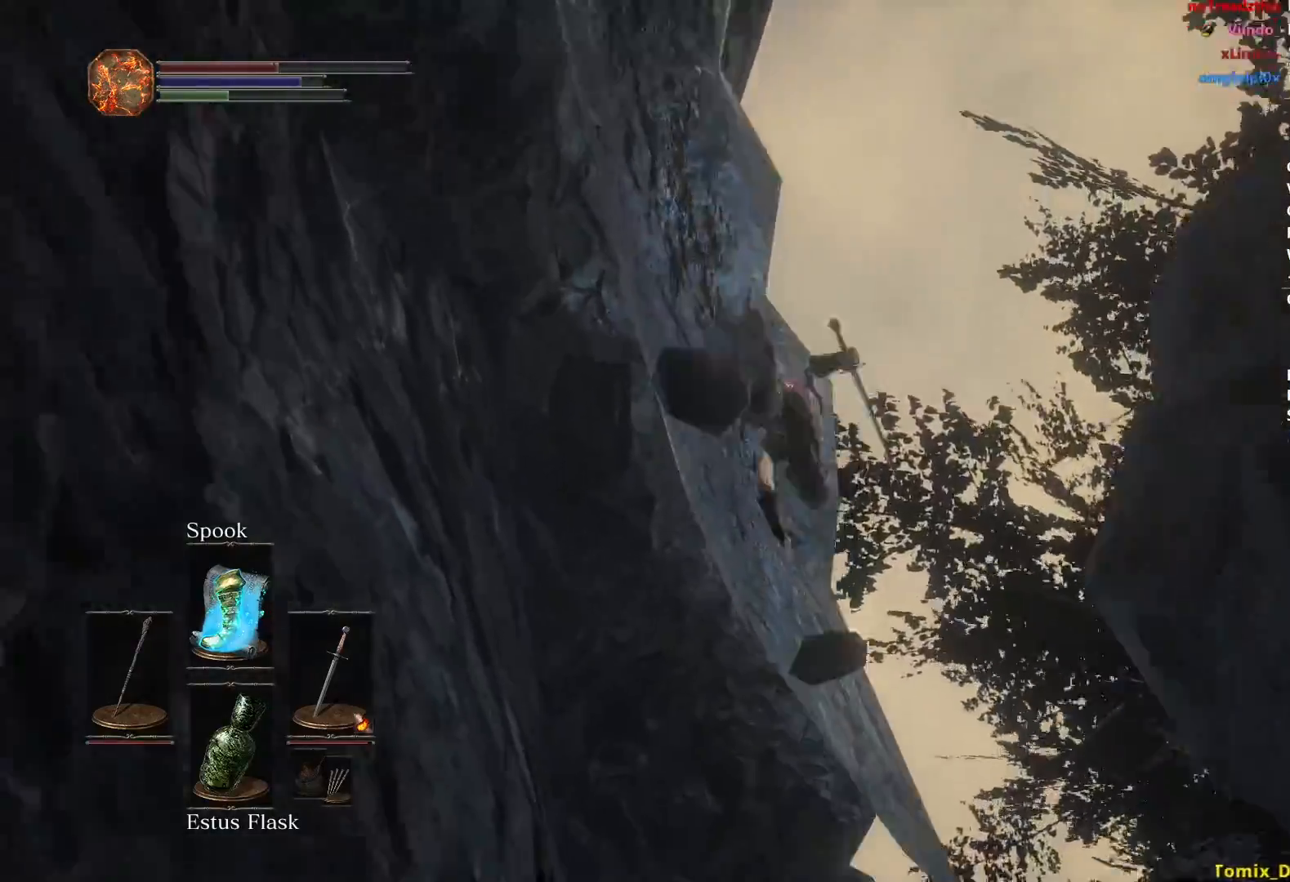
{"buttons": ["B"], "left_stick": "up", "right_stick": "center", "events": []}
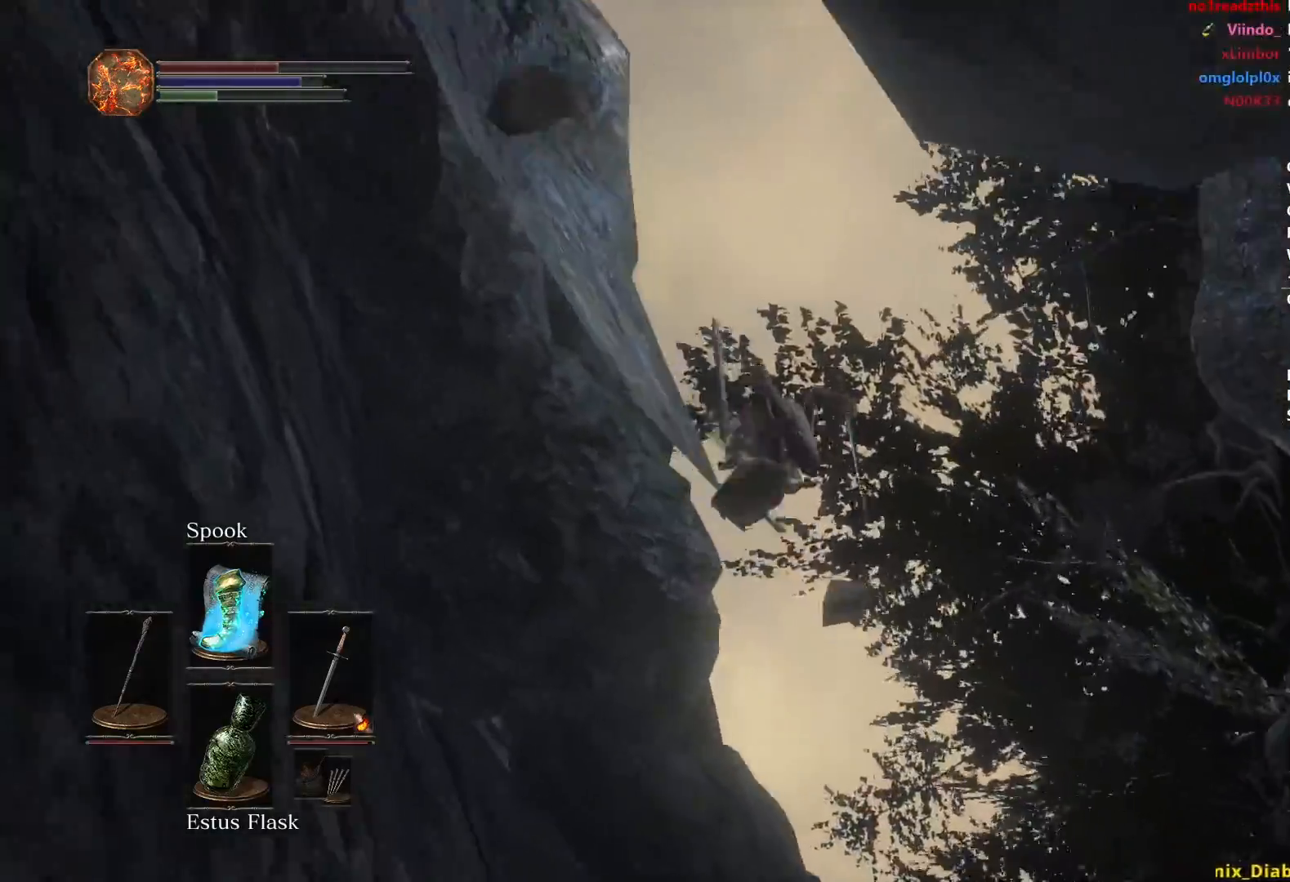
{"buttons": ["B"], "left_stick": "up", "right_stick": "center", "events": [[134, "B", "up"], [234, "B", "down"]]}
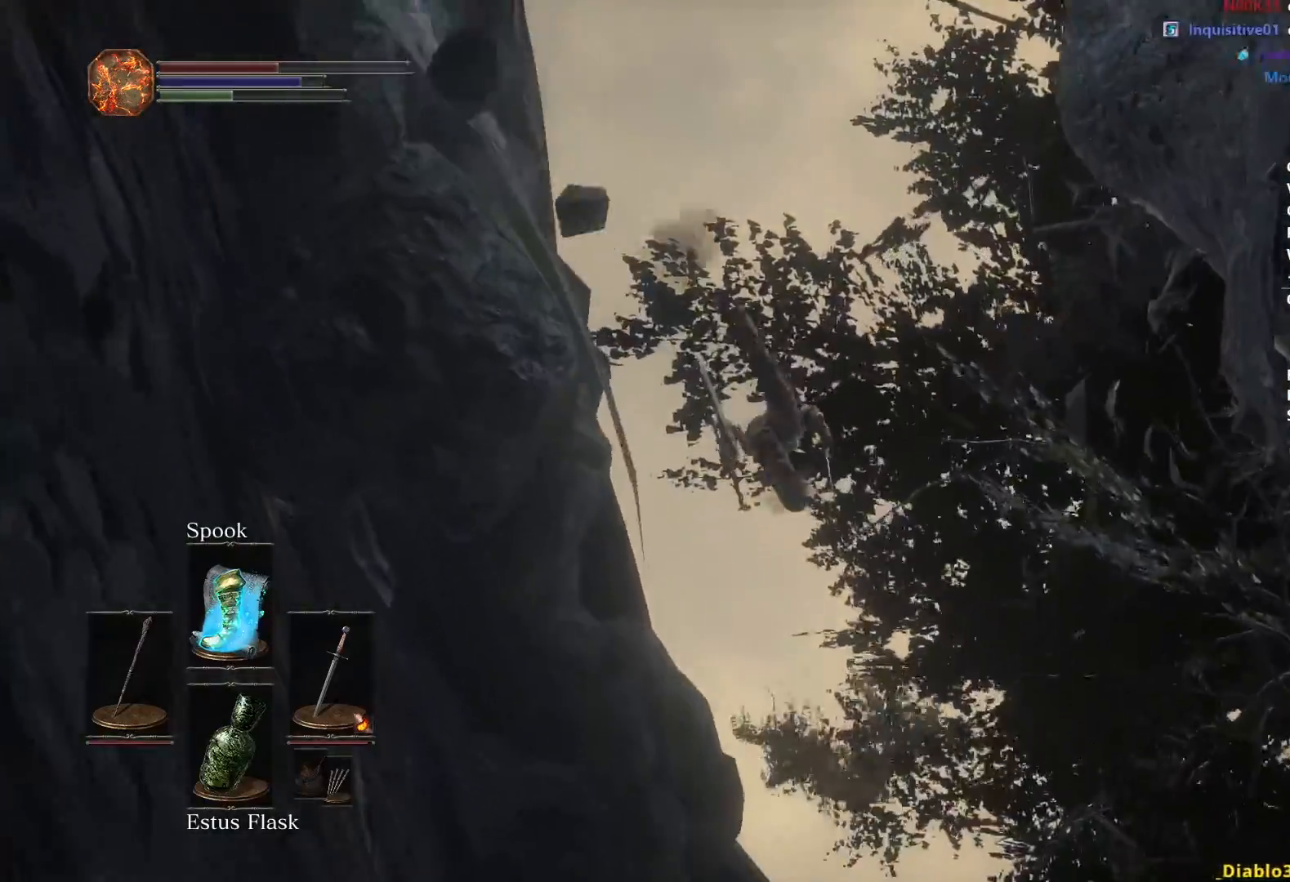
{"buttons": ["B"], "left_stick": "up", "right_stick": "center", "events": []}
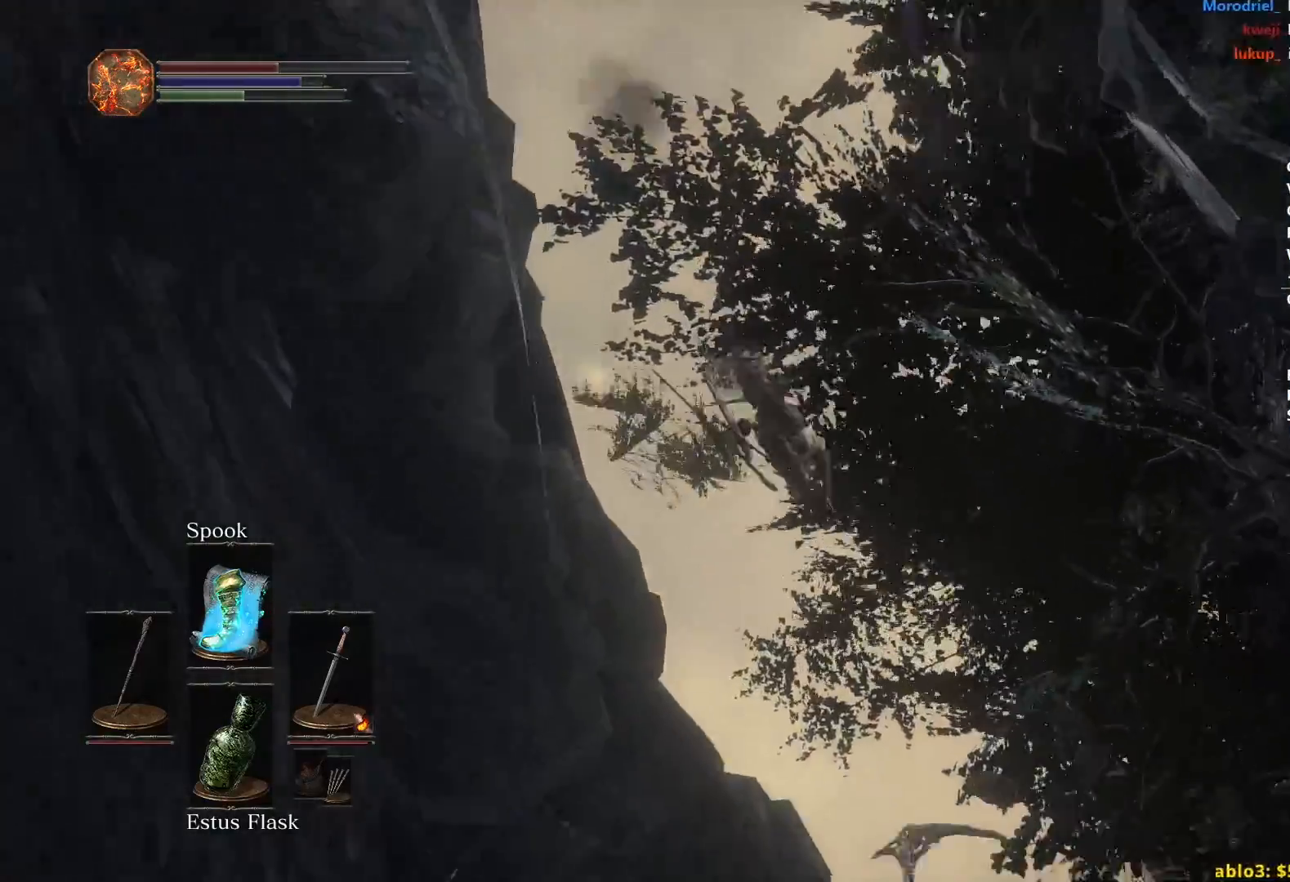
{"buttons": ["B"], "left_stick": "up", "right_stick": "center", "events": []}
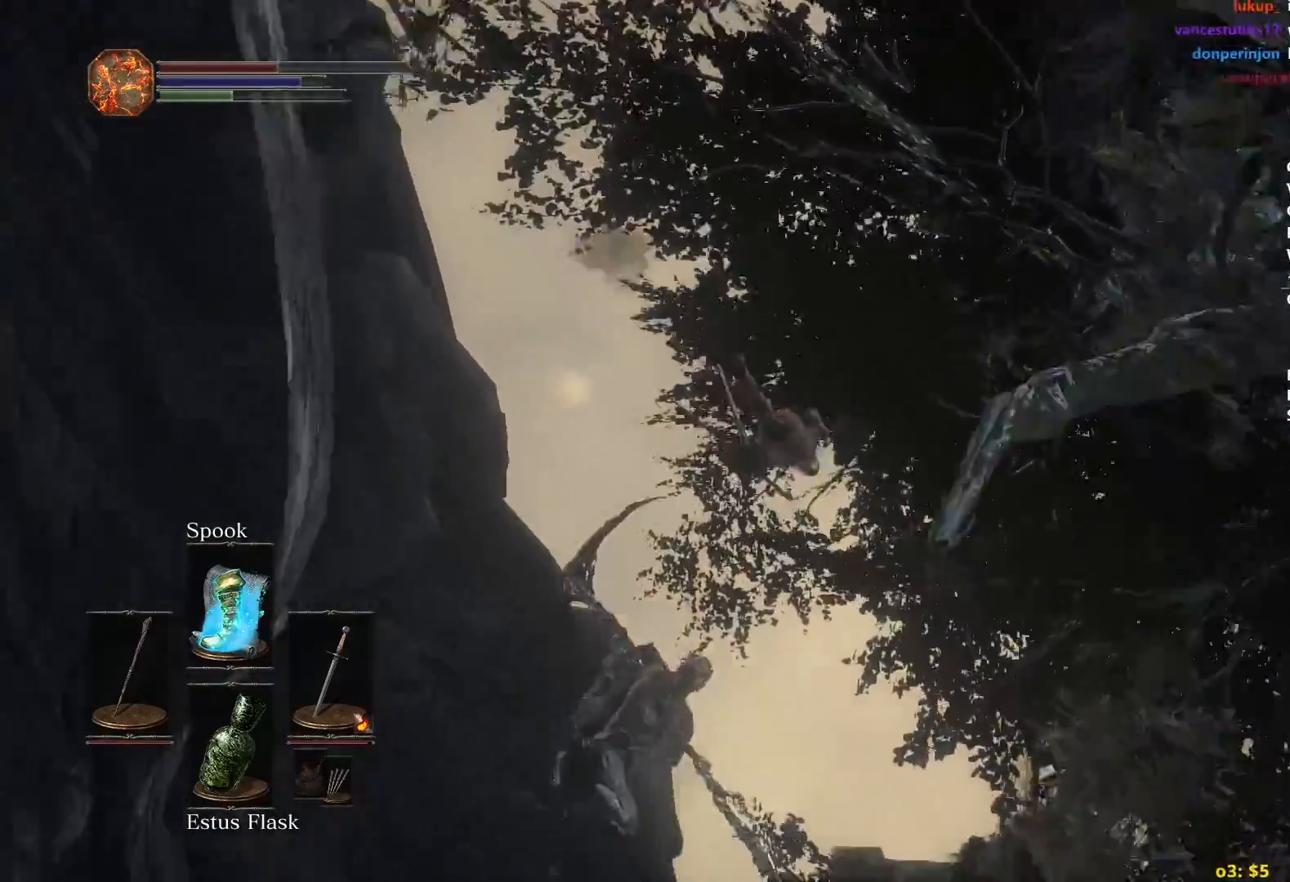
{"buttons": ["B"], "left_stick": "up", "right_stick": "center", "events": []}
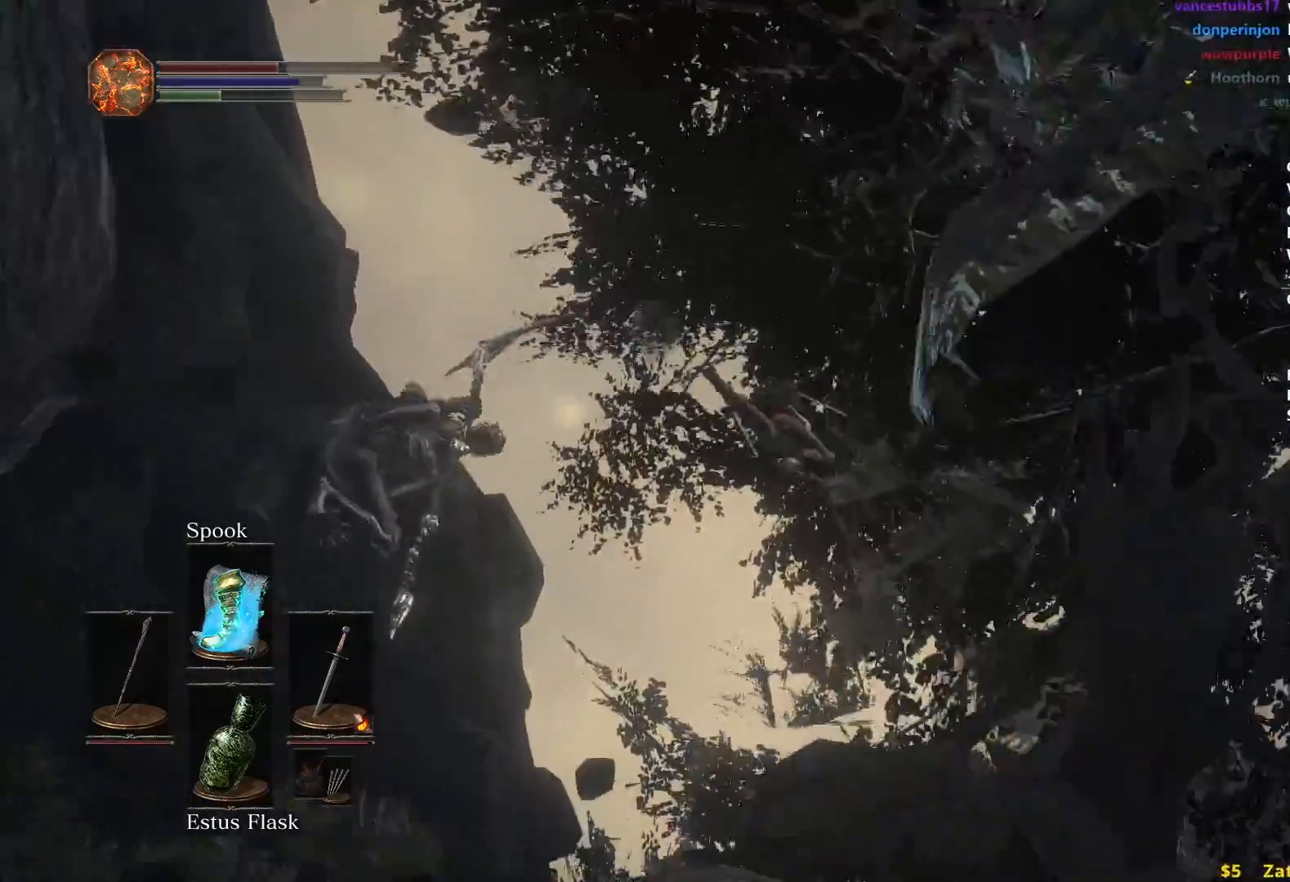
{"buttons": ["B"], "left_stick": "up", "right_stick": "center", "events": []}
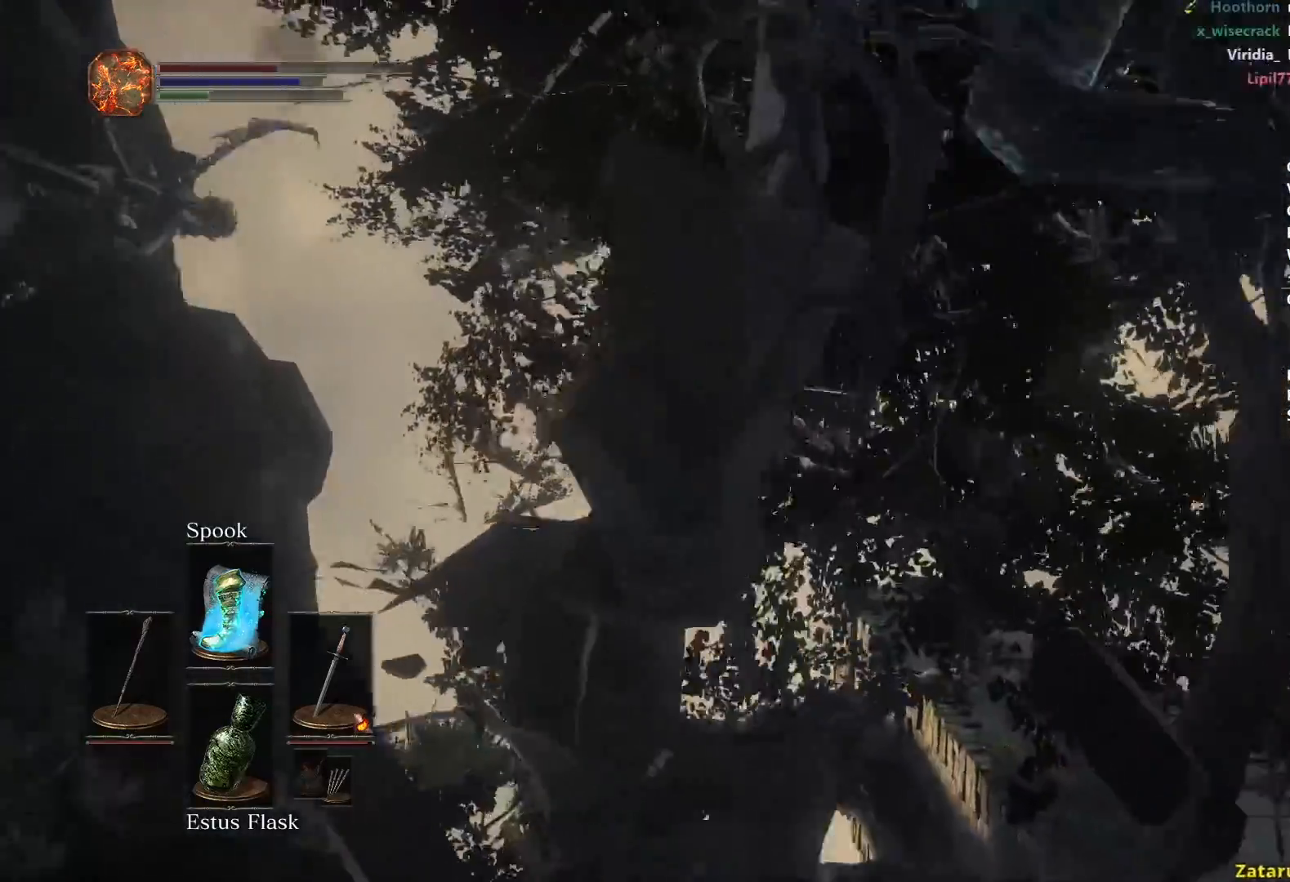
{"buttons": [], "left_stick": "up", "right_stick": "center", "events": [[67, "B", "up"], [117, "B", "down"], [217, "B", "up"], [267, "B", "down"], [350, "B", "up"], [417, "B", "down"], [500, "B", "up"]]}
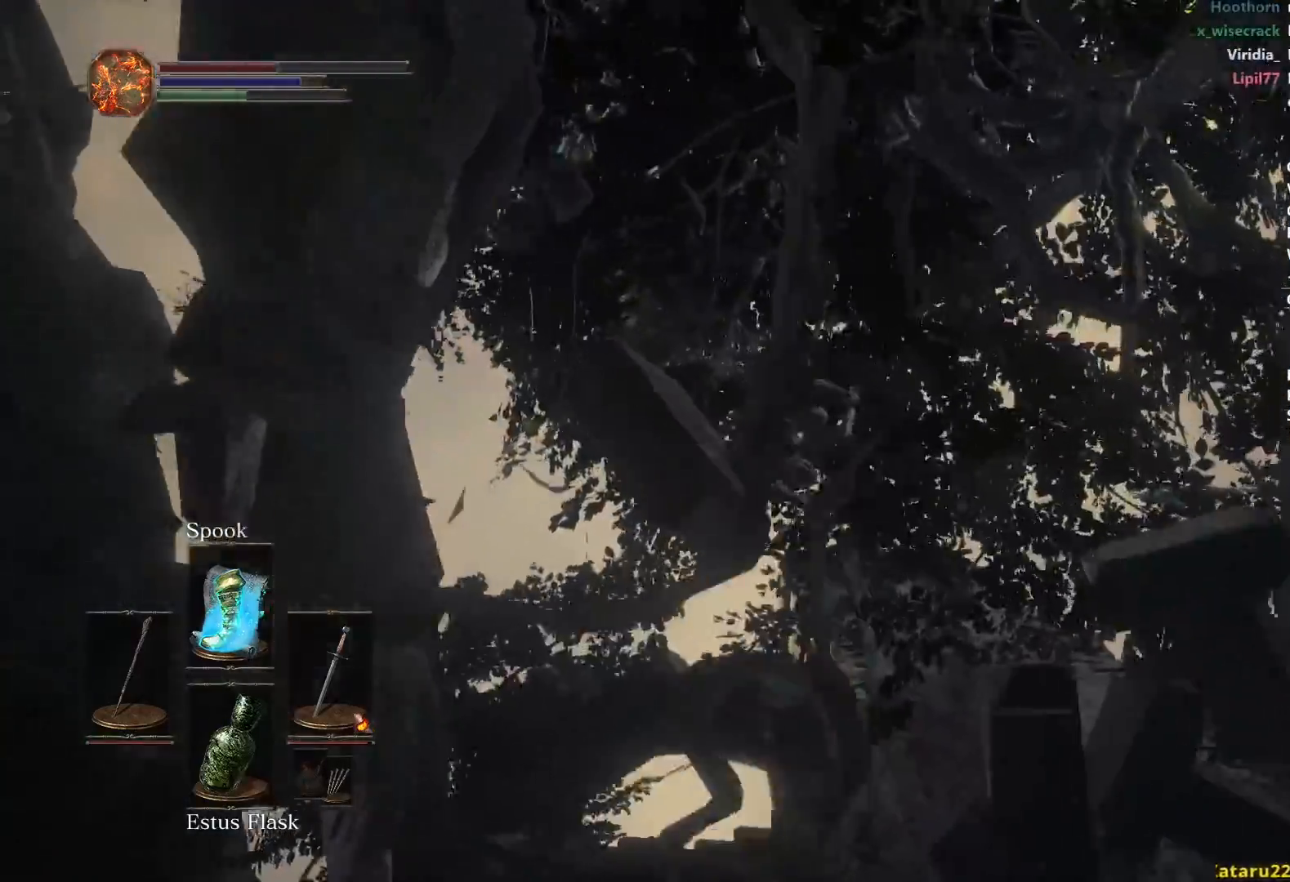
{"buttons": ["B"], "left_stick": "up", "right_stick": "center", "events": [[67, "B", "down"], [134, "B", "up"], [201, "B", "down"], [267, "B", "up"], [334, "B", "down"], [401, "B", "up"], [451, "B", "down"]]}
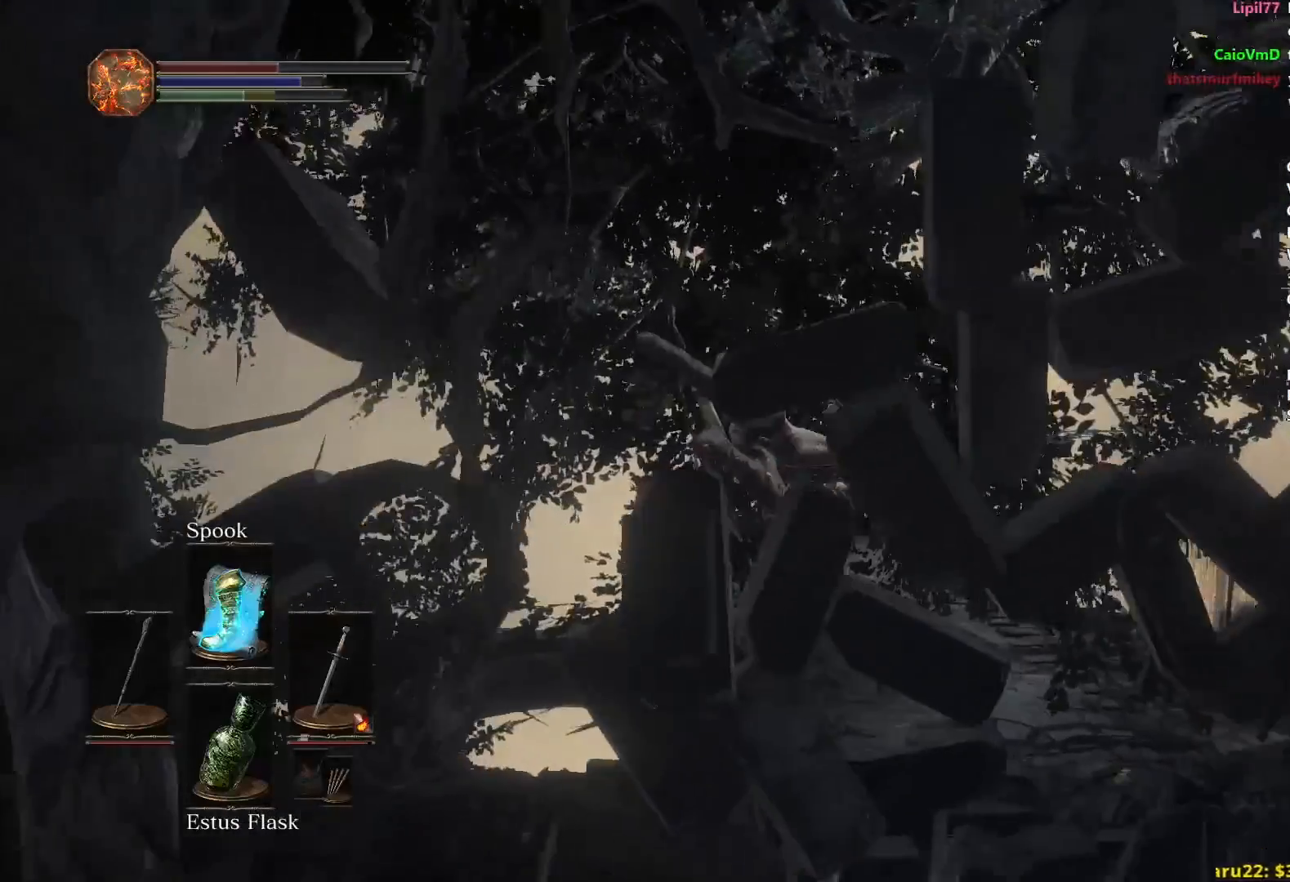
{"buttons": ["B"], "left_stick": "up", "right_stick": "center", "events": []}
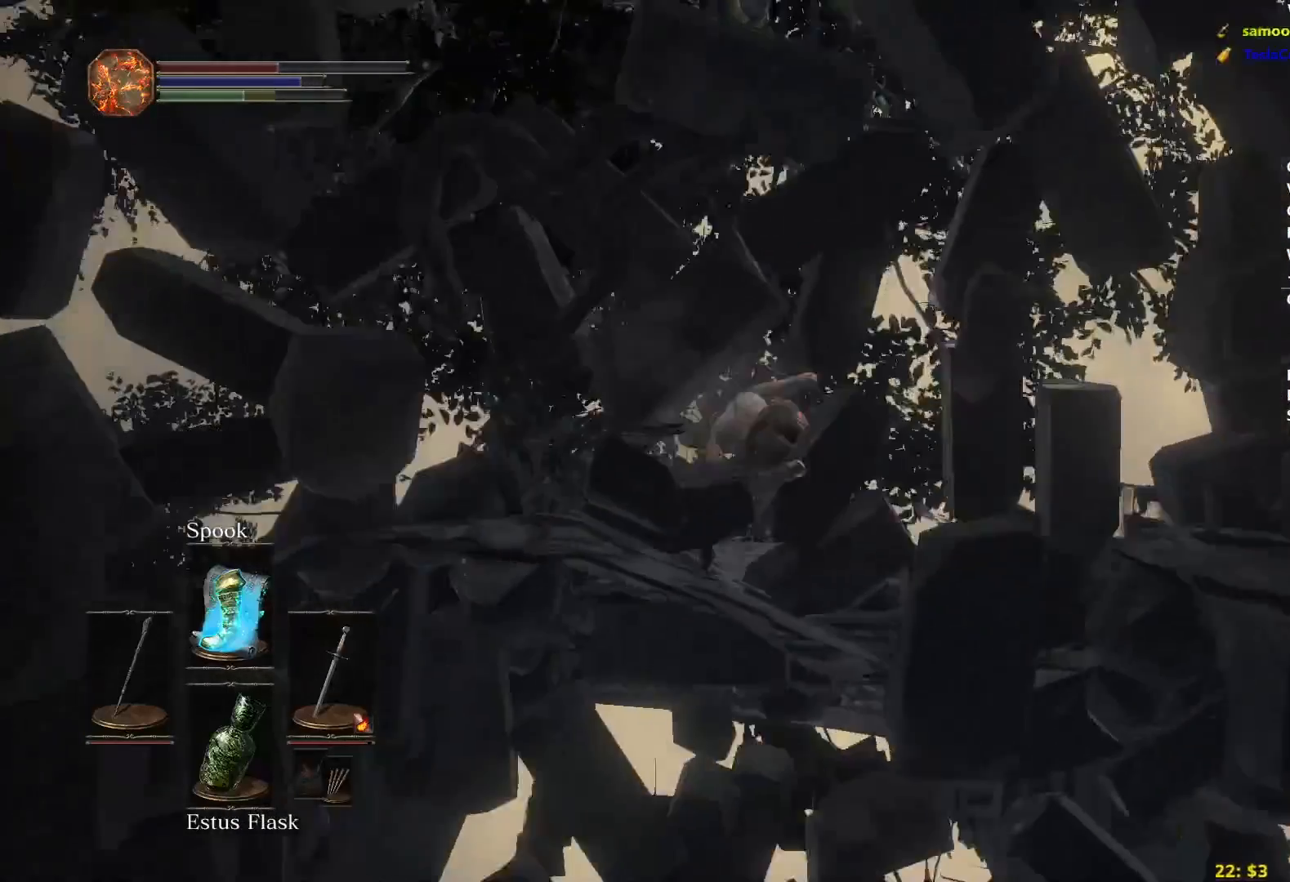
{"buttons": ["B"], "left_stick": "up", "right_stick": "center", "events": []}
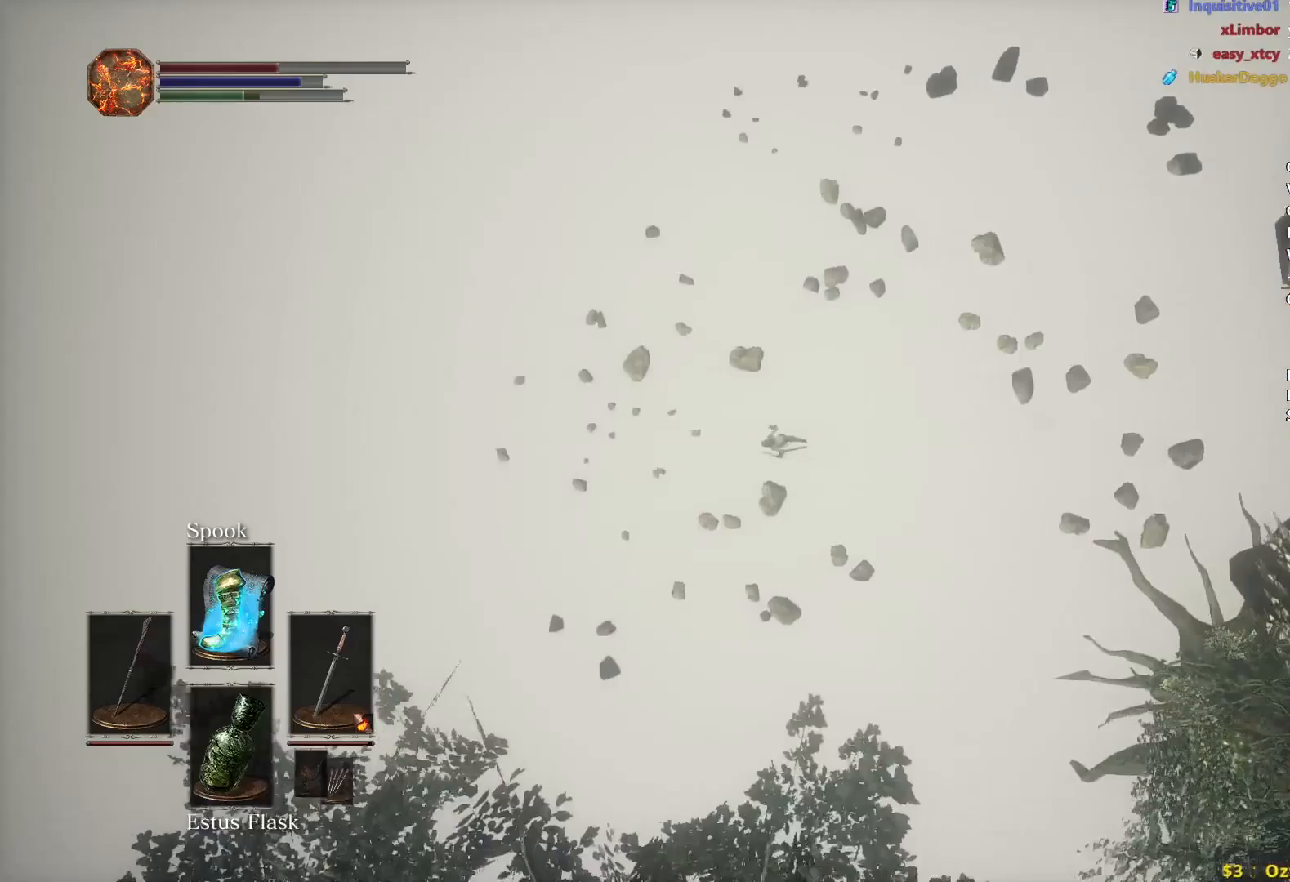
{"buttons": ["B"], "left_stick": "up", "right_stick": "center", "events": []}
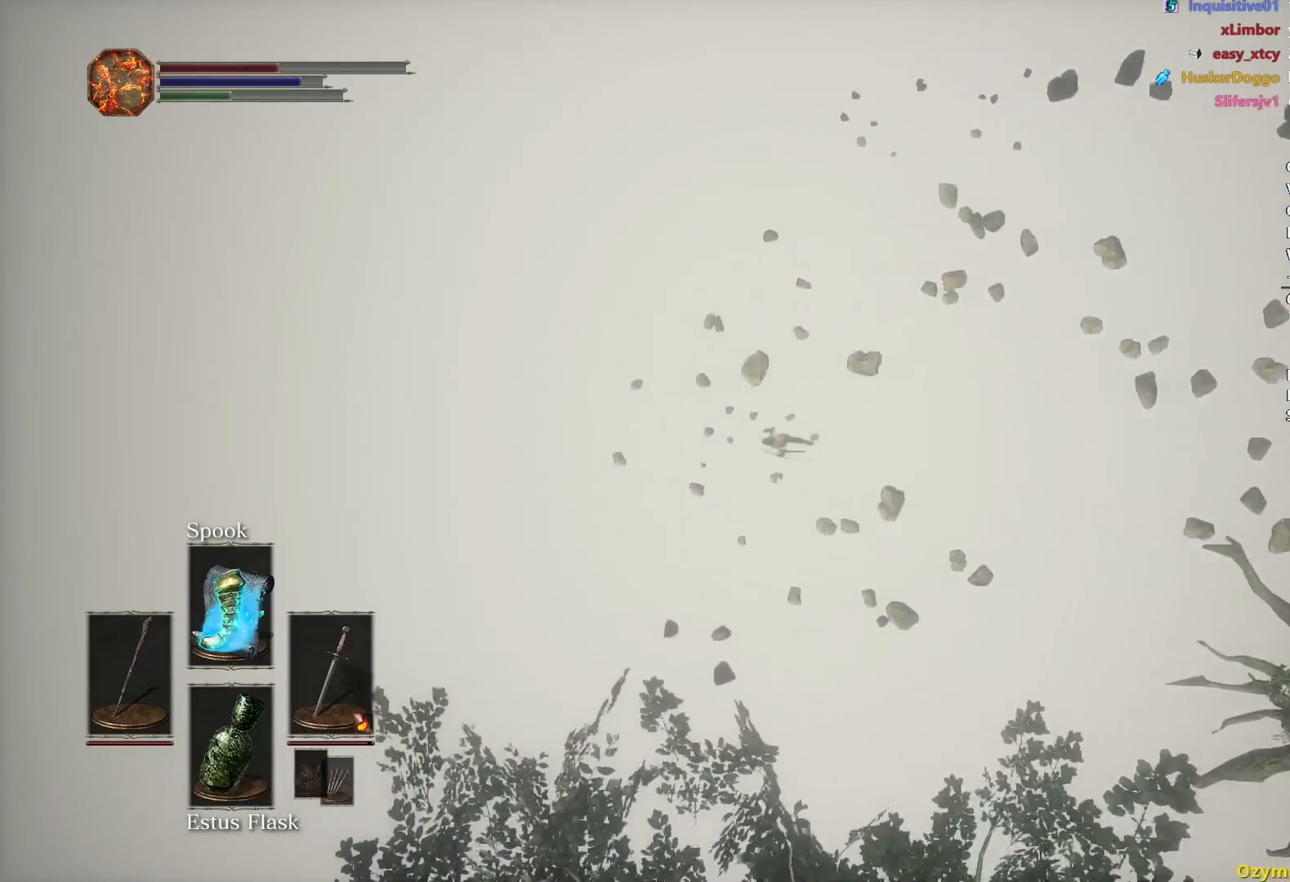
{"buttons": ["B"], "left_stick": "up", "right_stick": "center", "events": []}
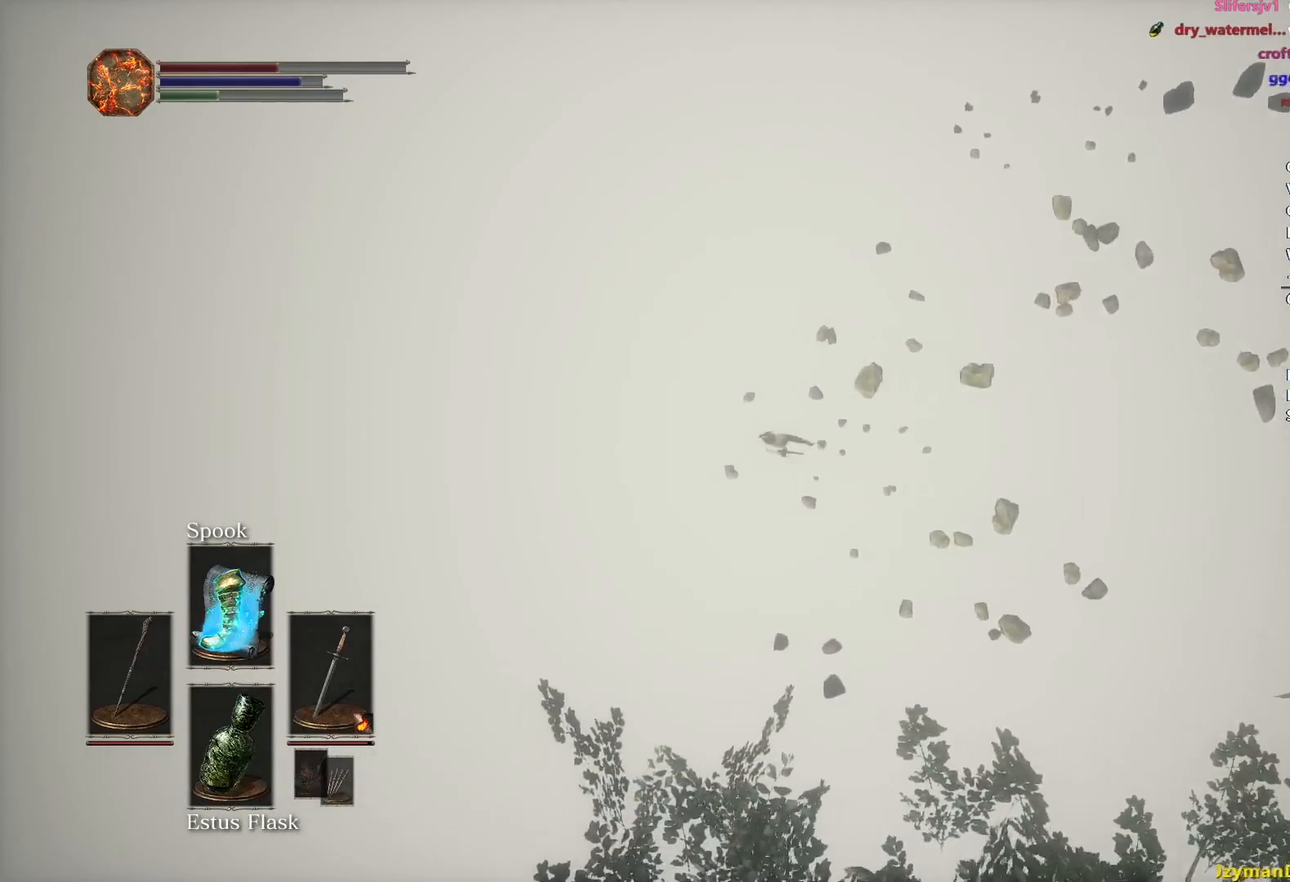
{"buttons": ["B"], "left_stick": "up", "right_stick": "center", "events": []}
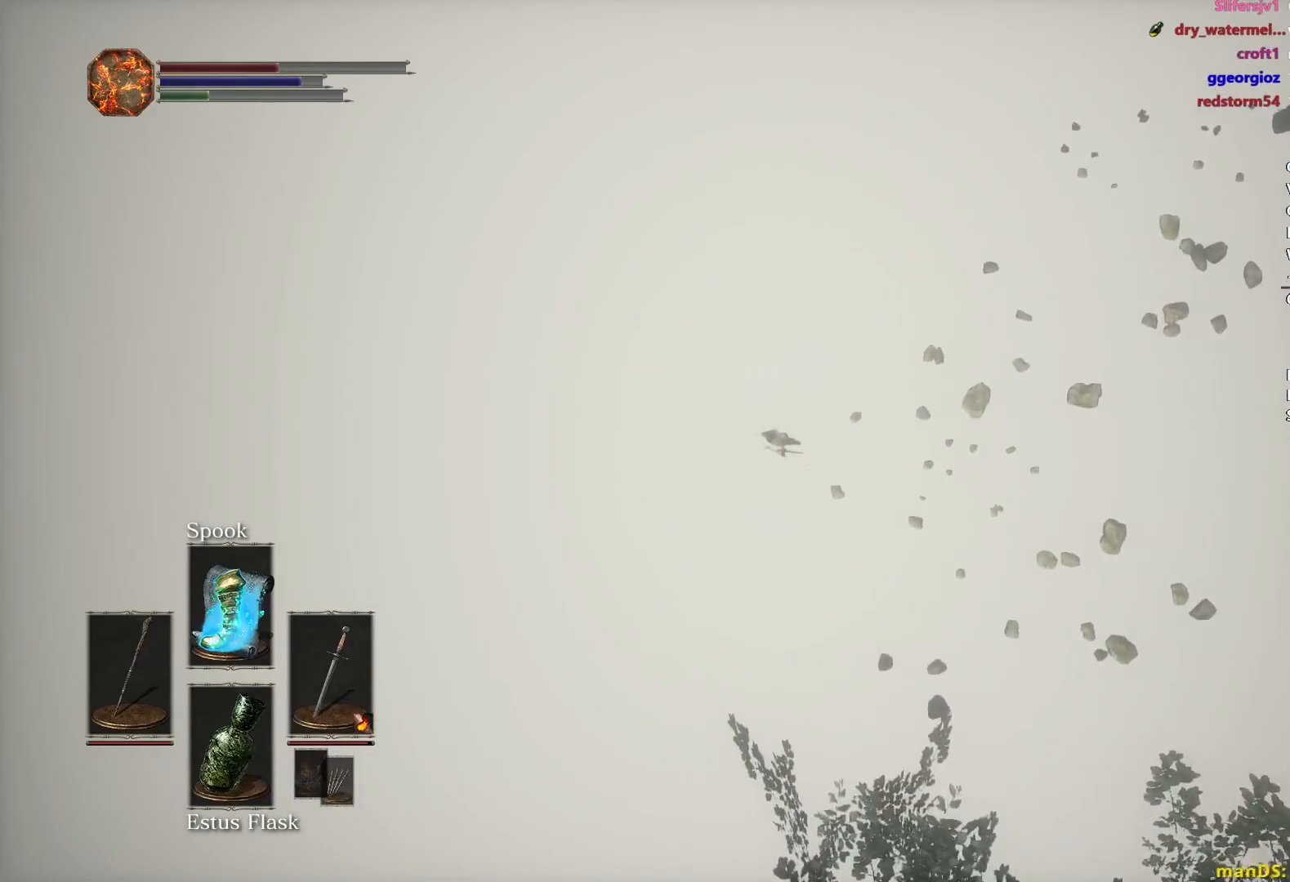
{"buttons": ["B"], "left_stick": "up", "right_stick": "center", "events": []}